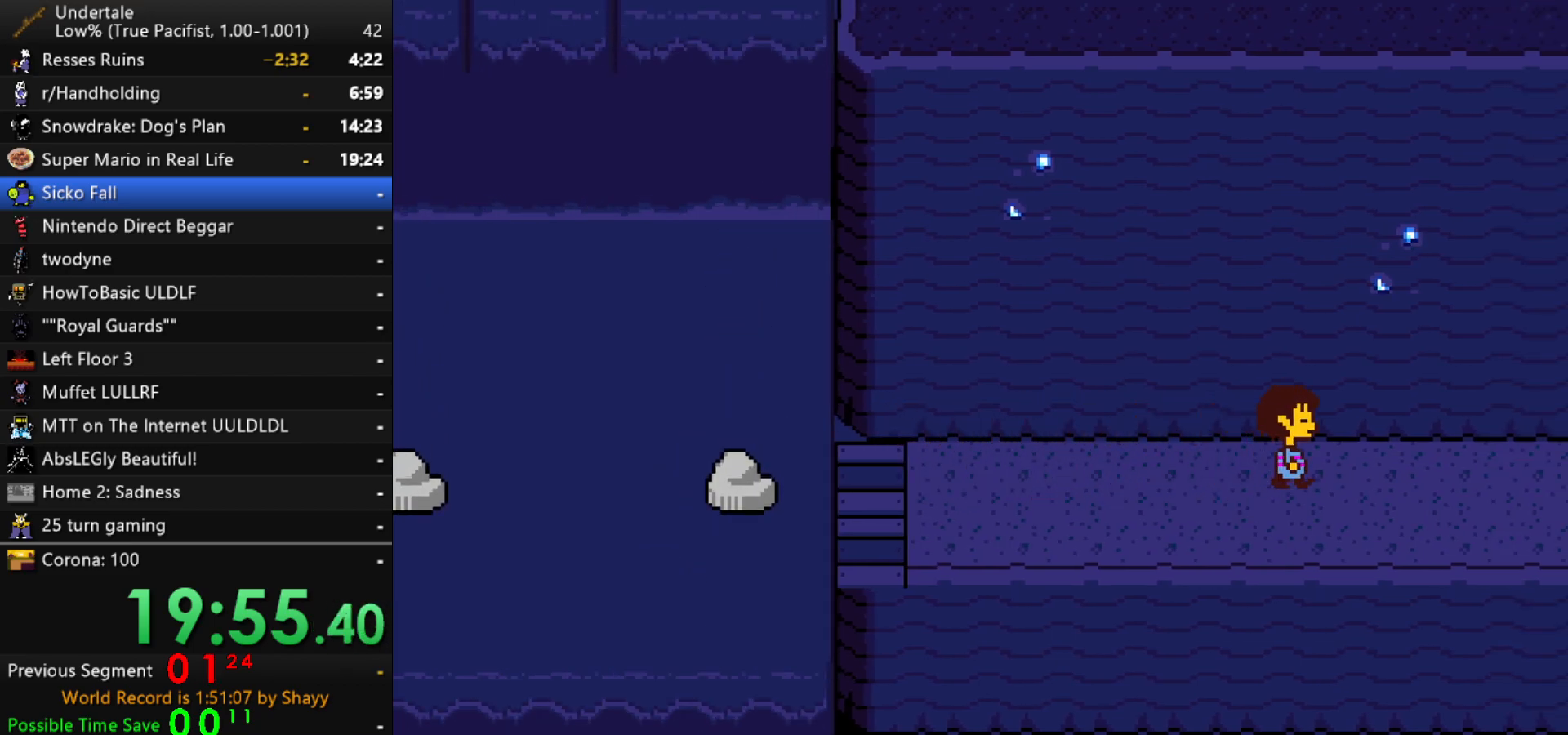
Gameplay with keyboard; each line is a JSON object with the keys held at the frame after it. "events" lists presses ("down") and releases ("up") of "c", "ctrl", "down", "left", "return", "right", "shift", "up", "x" and "z" between this image and that frame as [ms after this image, input, new state], when the widget could be followed in between. No other keys are recorded. Mouse input is not recorded.
{"keys": ["right"], "events": [[367, "up", "up"]]}
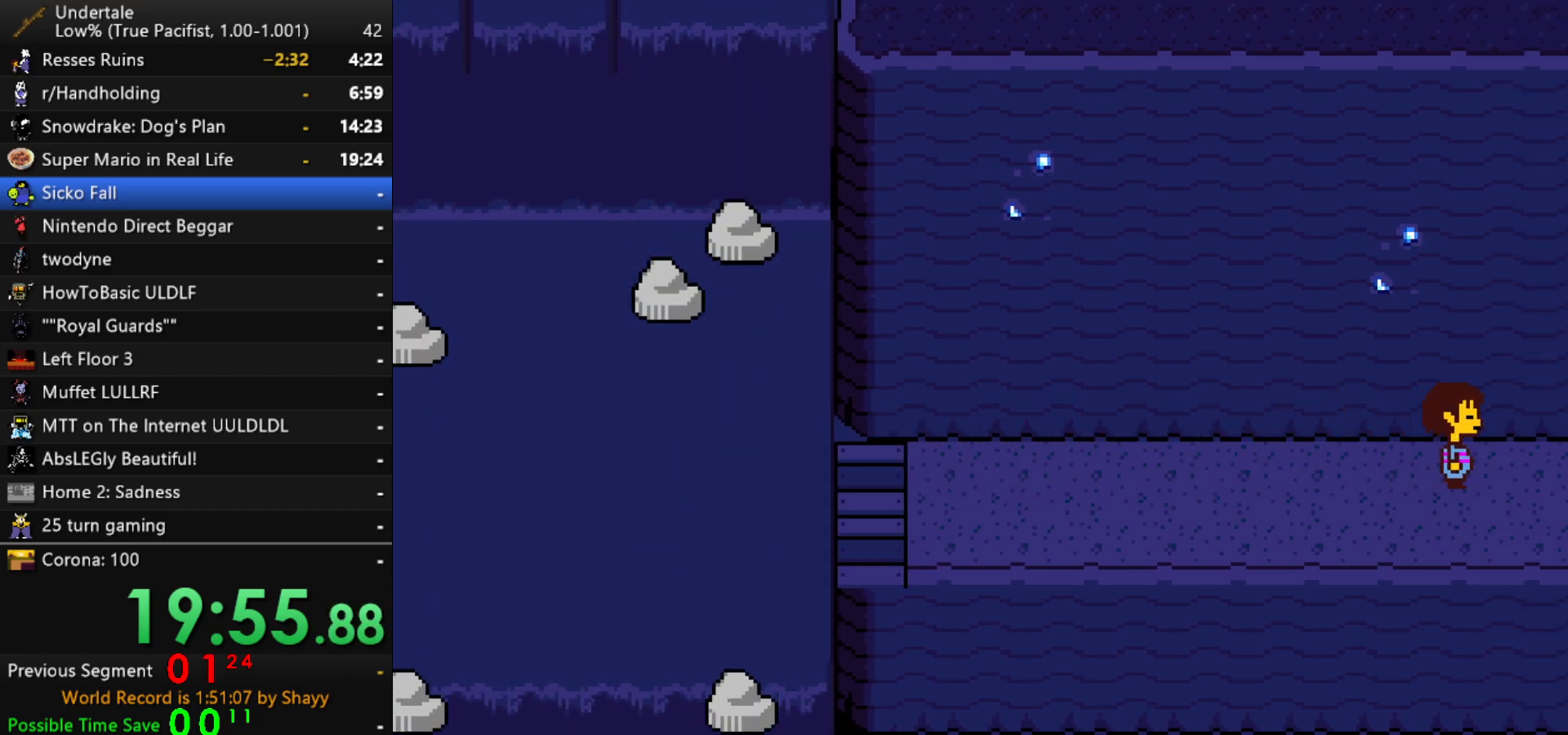
{"keys": ["right", "up"], "events": [[433, "up", "down"]]}
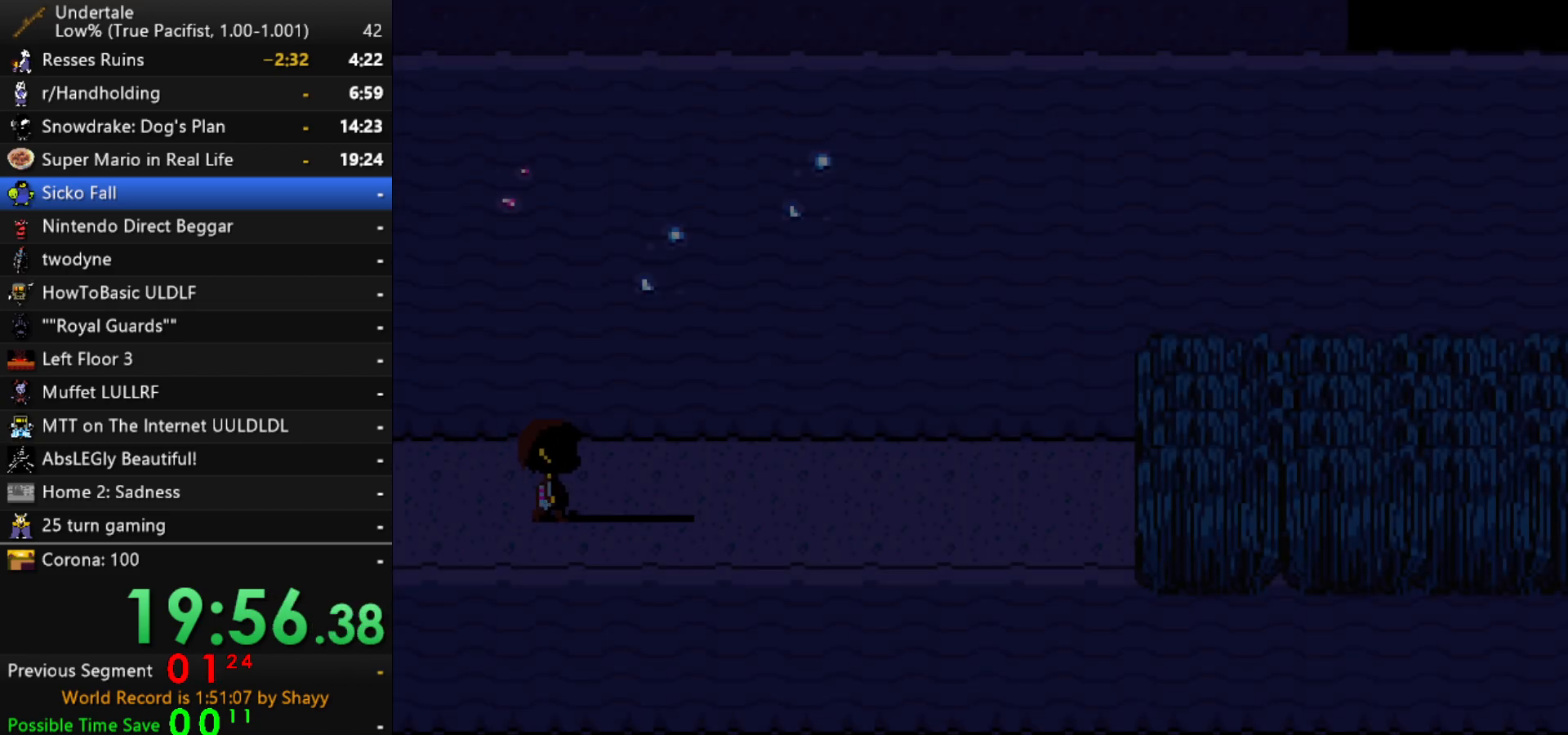
{"keys": ["right"], "events": [[17, "up", "up"], [300, "up", "down"], [350, "up", "up"]]}
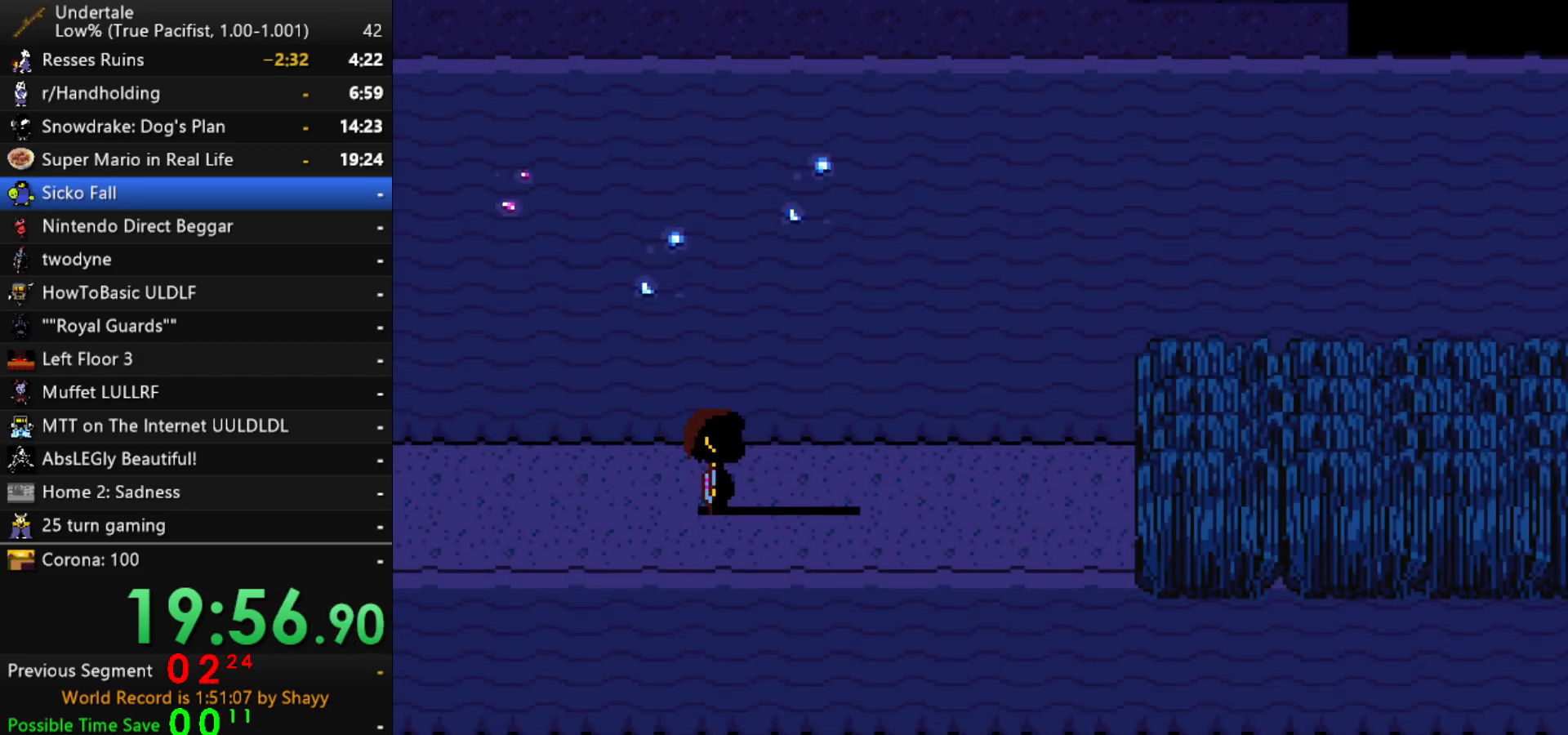
{"keys": ["right"], "events": []}
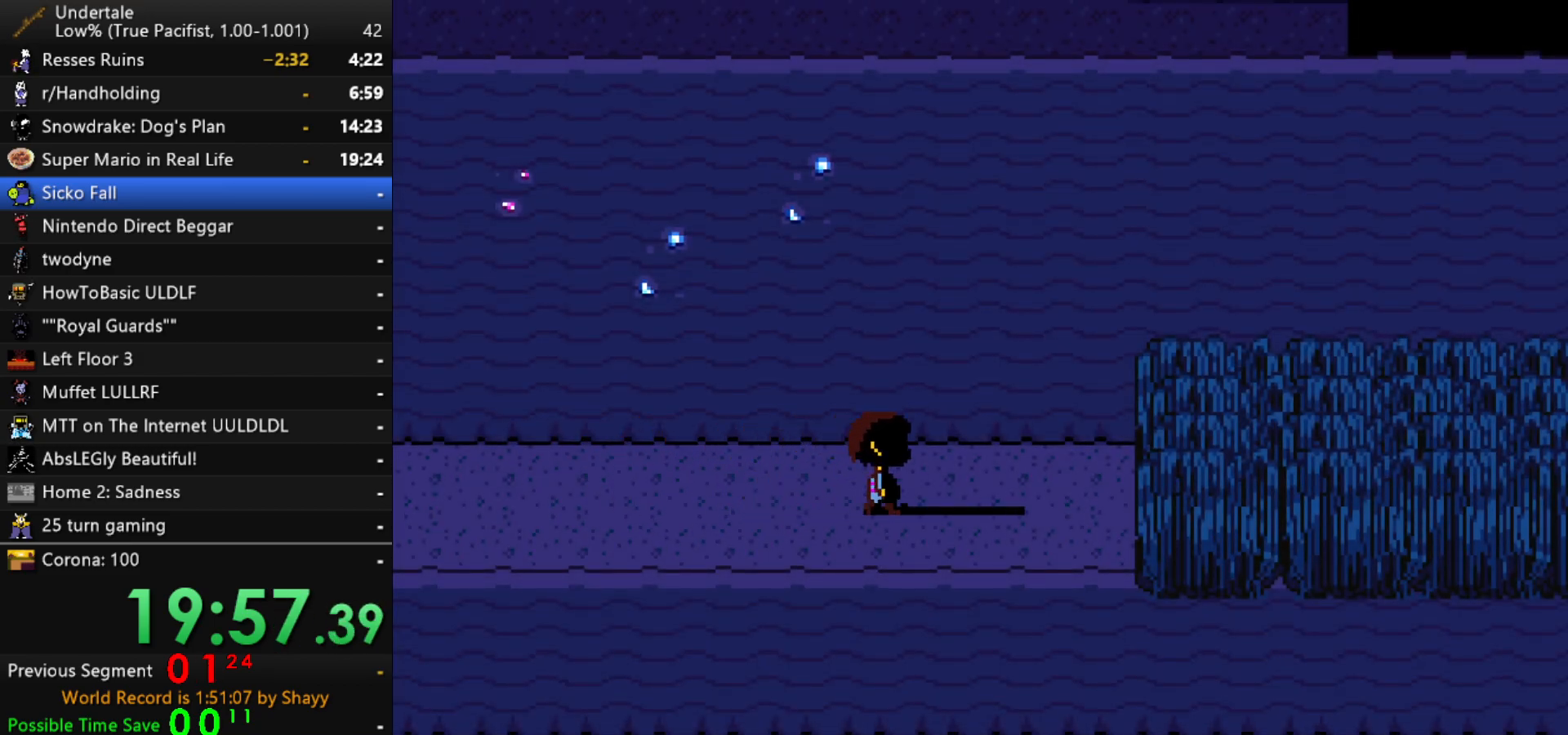
{"keys": ["right"], "events": []}
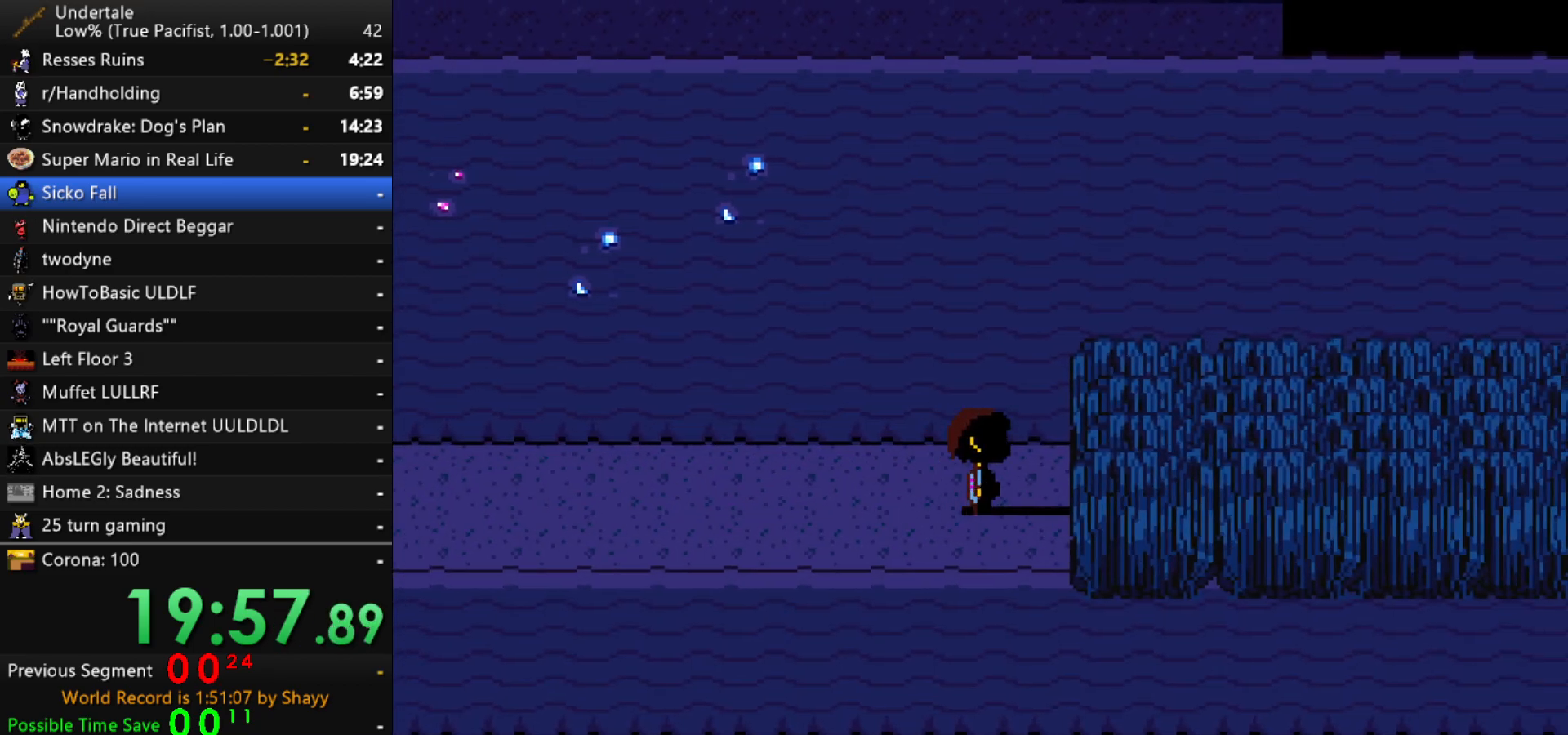
{"keys": ["right"], "events": []}
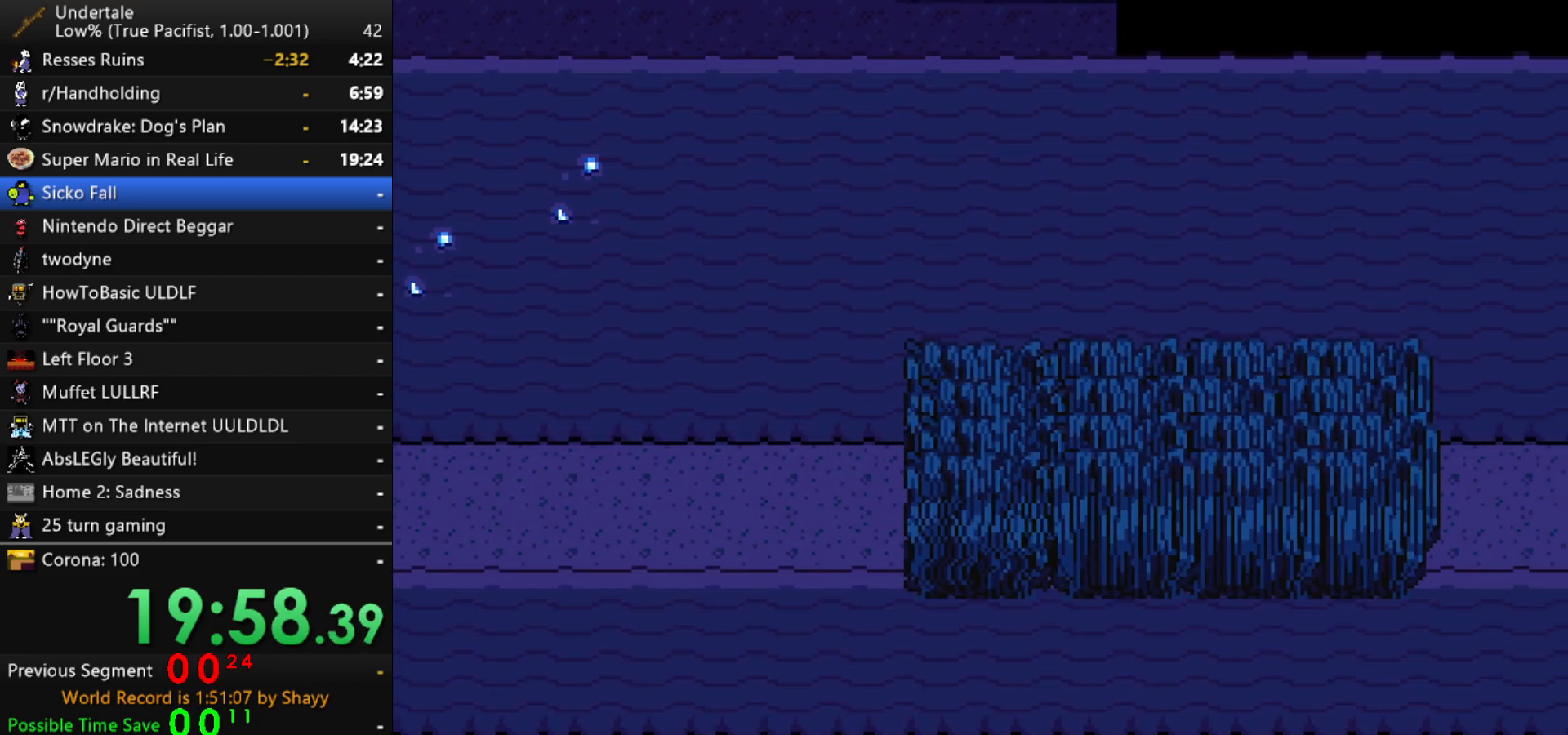
{"keys": ["right"], "events": []}
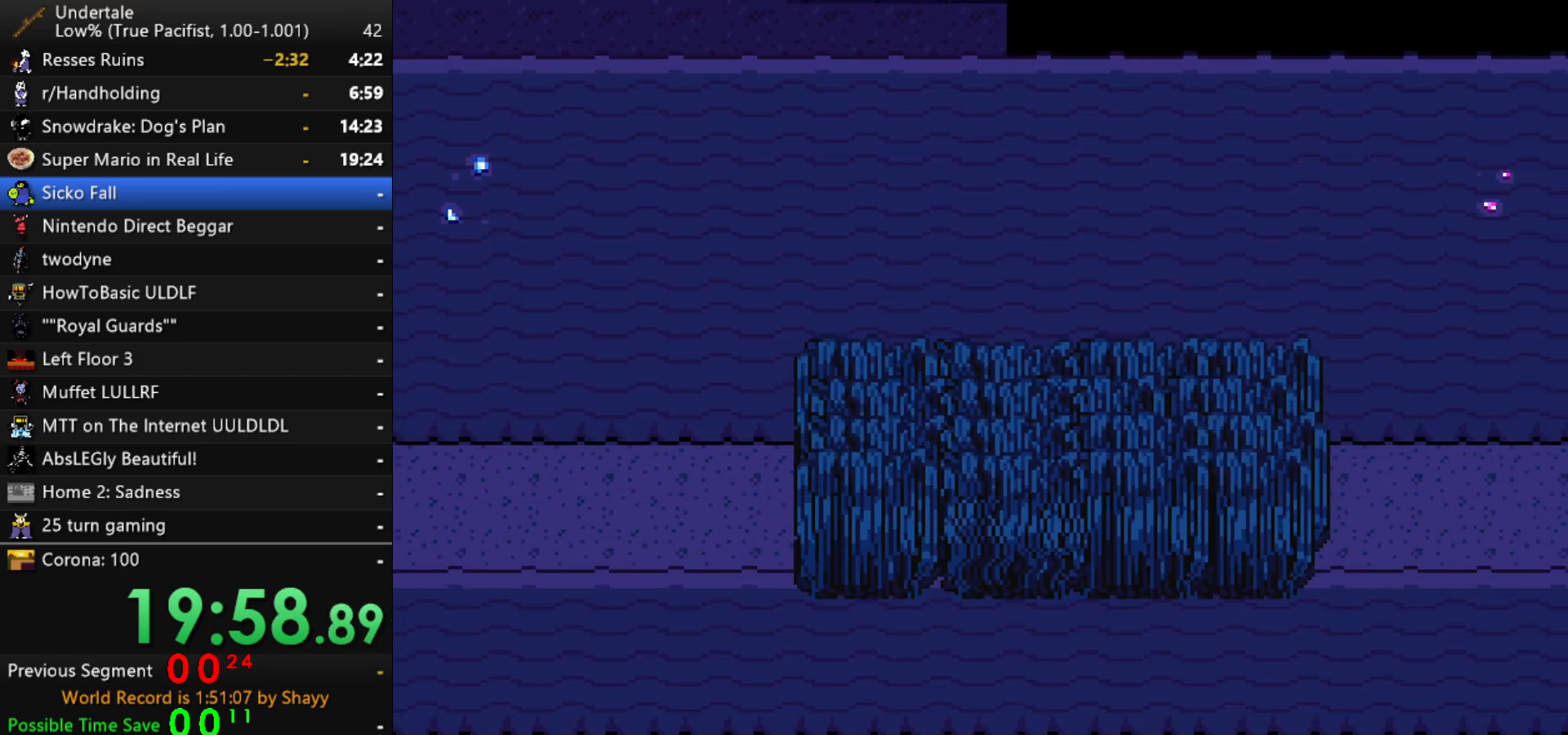
{"keys": ["right"], "events": []}
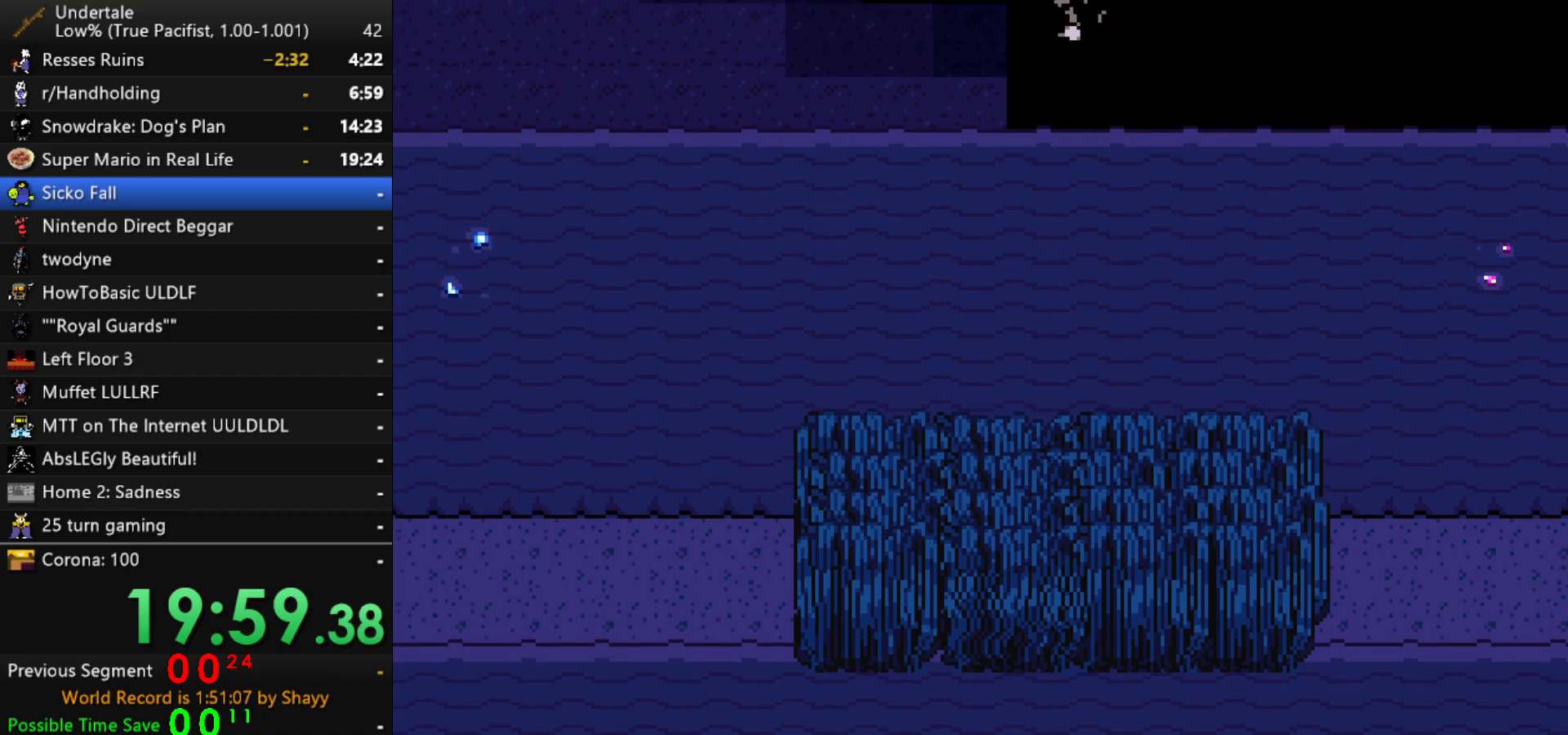
{"keys": ["x", "z"], "events": [[117, "right", "up"], [250, "x", "down"], [250, "z", "down"], [300, "x", "up"], [350, "shift", "down"], [350, "z", "up"], [400, "return", "down"], [450, "return", "up"], [450, "shift", "up"], [450, "x", "down"], [500, "z", "down"]]}
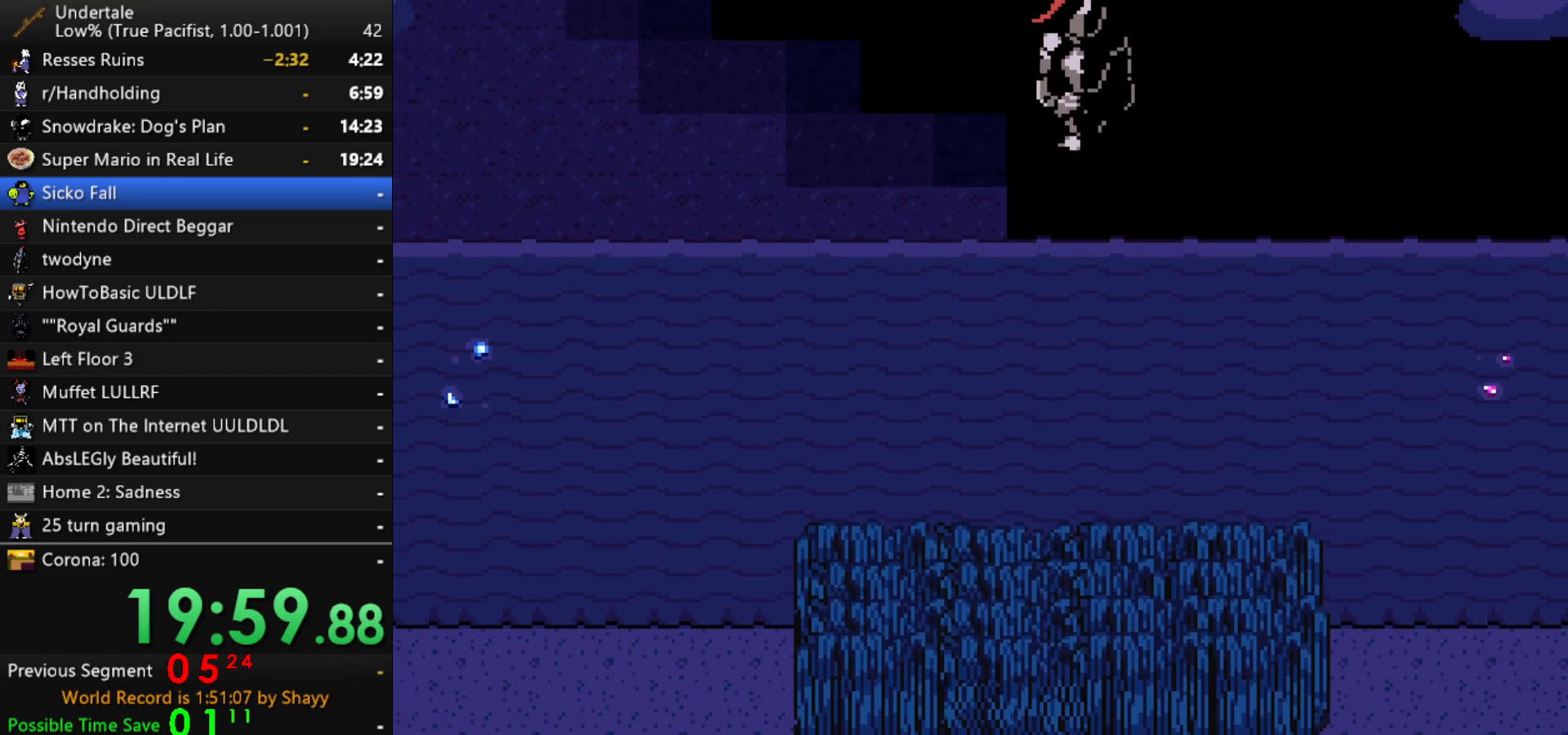
{"keys": ["z"], "events": [[33, "x", "up"], [33, "z", "up"], [83, "shift", "down"], [133, "shift", "up"], [183, "x", "down"], [183, "z", "down"], [233, "x", "up"], [267, "shift", "down"], [267, "z", "up"], [317, "return", "down"], [317, "shift", "up"], [367, "return", "up"], [367, "x", "down"], [417, "z", "down"], [467, "x", "up"]]}
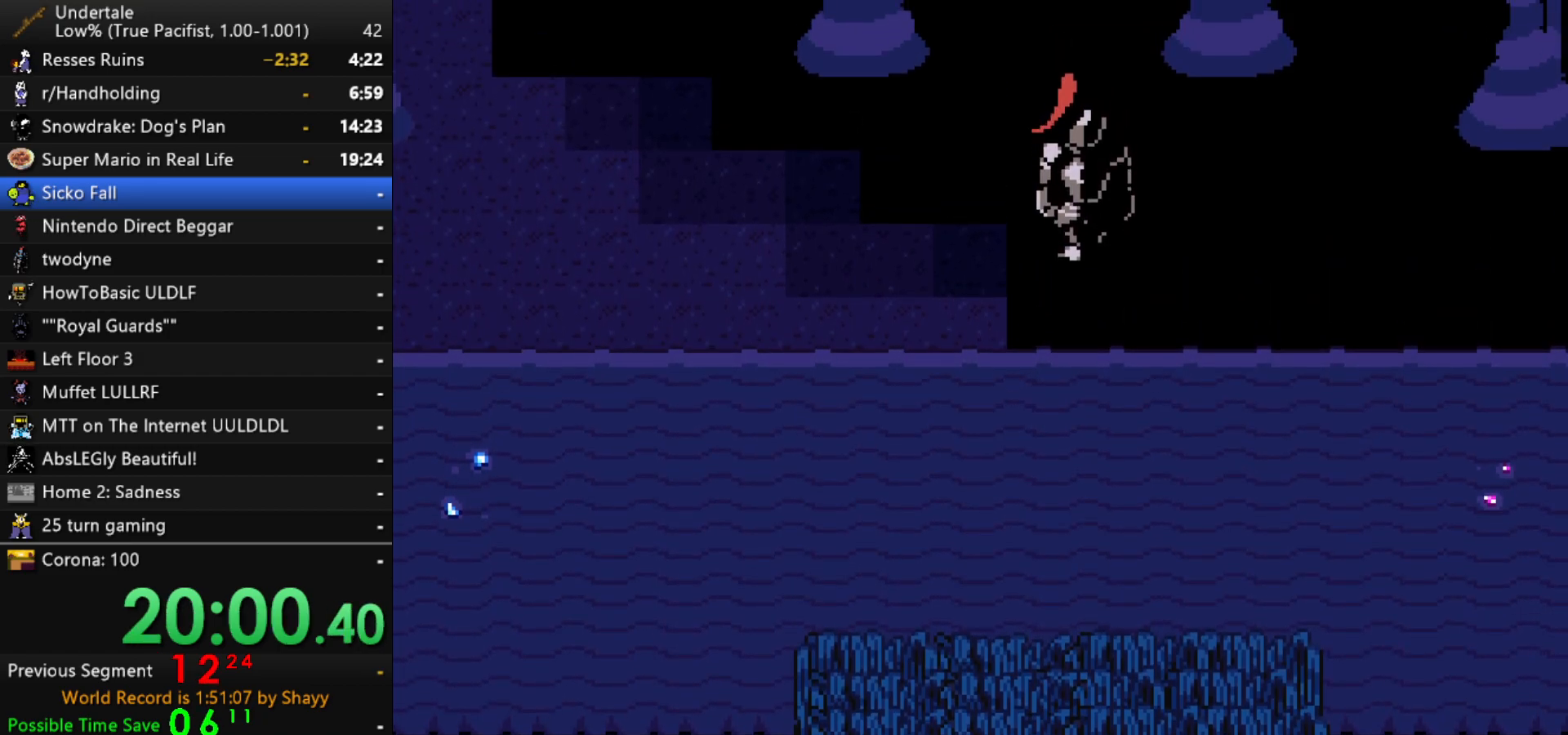
{"keys": ["return"], "events": [[17, "return", "down"], [17, "shift", "down"], [17, "z", "up"], [50, "shift", "up"], [100, "return", "up"], [100, "x", "down"], [150, "x", "up"], [150, "z", "down"], [200, "shift", "down"], [200, "z", "up"], [250, "return", "down"], [283, "return", "up"], [283, "shift", "up"], [333, "x", "down"], [333, "z", "down"], [383, "x", "up"], [433, "shift", "down"], [433, "z", "up"], [483, "return", "down"], [483, "shift", "up"]]}
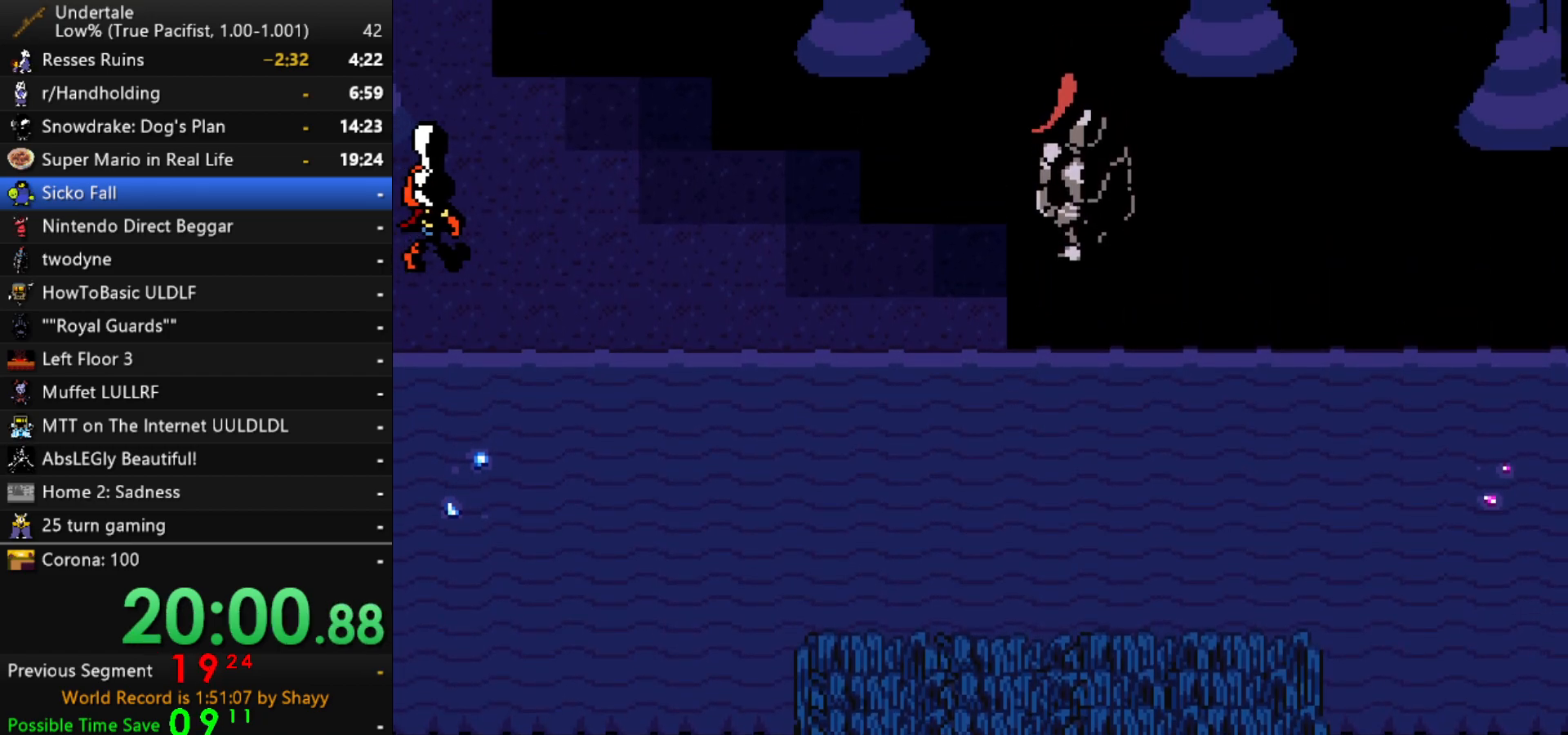
{"keys": ["x", "z"], "events": [[33, "return", "up"], [67, "x", "down"], [67, "z", "down"], [117, "shift", "down"], [117, "x", "up"], [167, "return", "down"], [167, "z", "up"], [217, "return", "up"], [217, "shift", "up"], [250, "x", "down"], [300, "x", "up"], [300, "z", "down"], [350, "return", "down"], [350, "shift", "down"], [350, "z", "up"], [400, "return", "up"], [400, "shift", "up"], [450, "x", "down"], [500, "z", "down"]]}
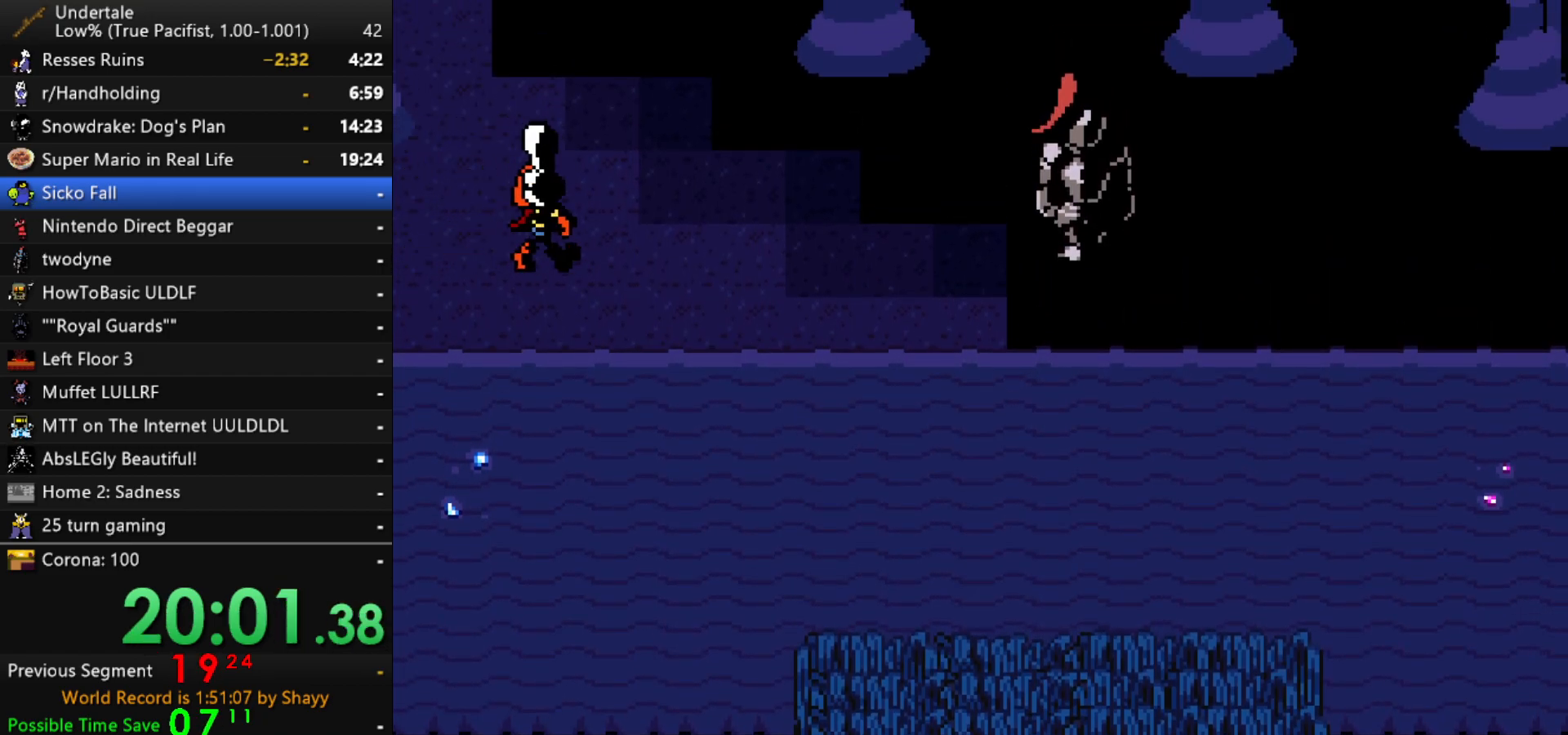
{"keys": ["z"], "events": [[33, "shift", "down"], [33, "x", "up"], [83, "return", "down"], [83, "z", "up"], [133, "return", "up"], [133, "shift", "up"], [183, "x", "down"], [233, "x", "up"], [233, "z", "down"], [283, "z", "up"], [317, "return", "down"], [317, "shift", "down"], [367, "return", "up"], [367, "shift", "up"], [417, "x", "down"], [467, "x", "up"], [467, "z", "down"]]}
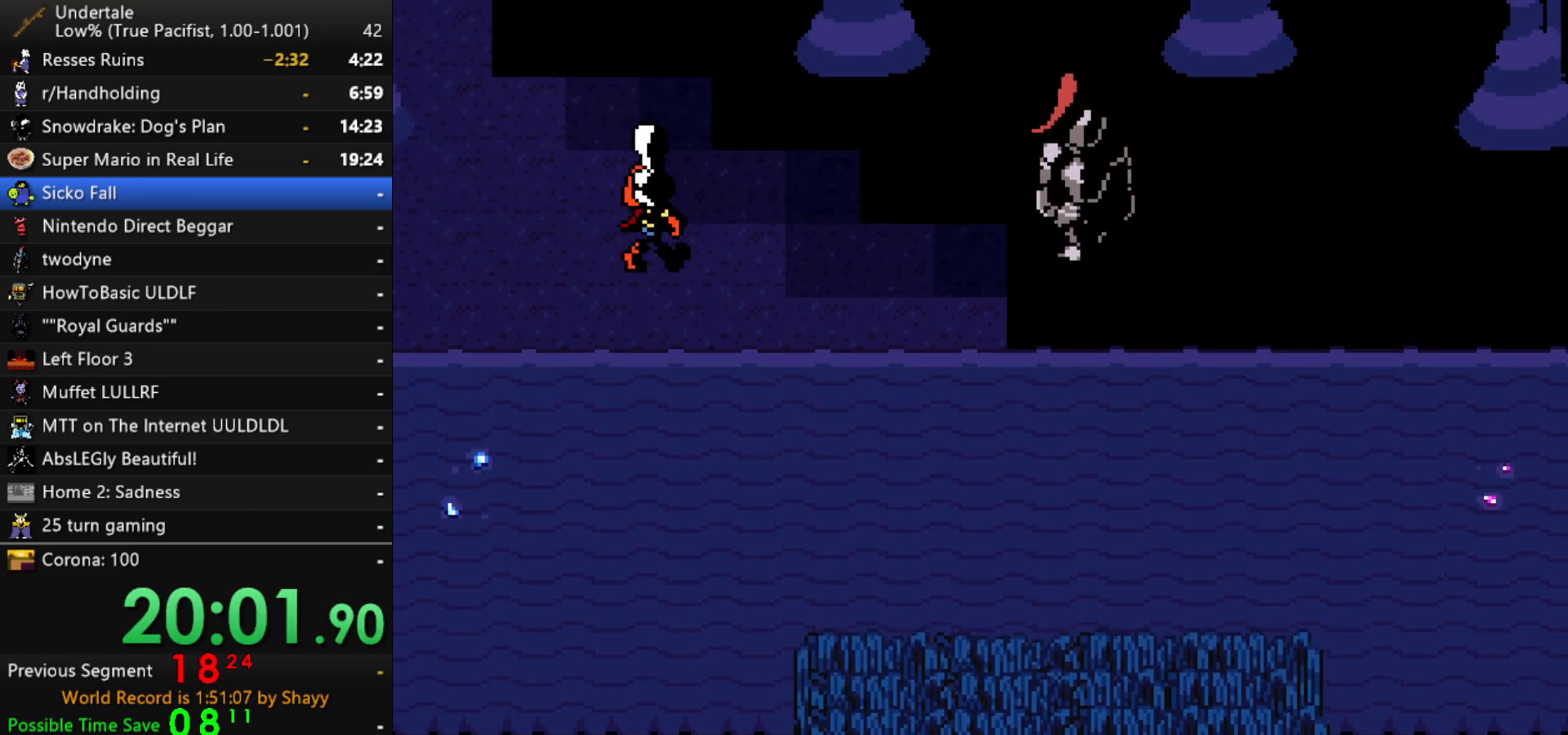
{"keys": ["return", "shift"], "events": [[17, "shift", "down"], [17, "z", "up"], [50, "return", "down"], [100, "return", "up"], [100, "shift", "up"], [100, "x", "down"], [150, "z", "down"], [200, "x", "up"], [250, "return", "down"], [250, "shift", "down"], [250, "z", "up"], [283, "return", "up"], [283, "shift", "up"], [333, "x", "down"], [333, "z", "down"], [383, "x", "up"], [433, "shift", "down"], [433, "z", "up"], [483, "return", "down"]]}
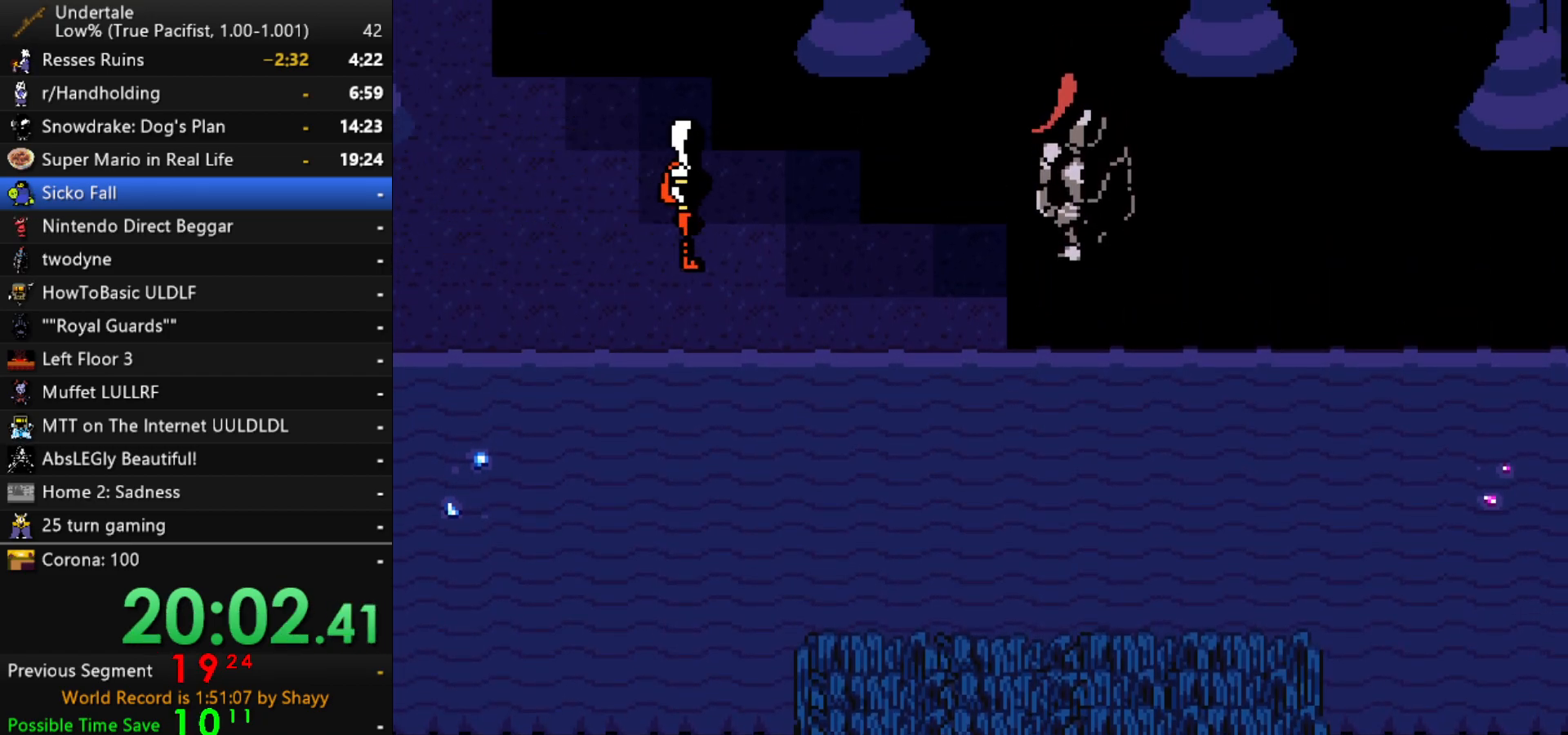
{"keys": ["x", "z"], "events": [[17, "return", "up"], [17, "shift", "up"], [17, "x", "down"], [67, "z", "down"], [117, "shift", "down"], [117, "x", "up"], [117, "z", "up"], [167, "return", "down"], [217, "return", "up"], [217, "shift", "up"], [250, "x", "down"], [250, "z", "down"], [300, "x", "up"], [350, "shift", "down"], [350, "z", "up"], [400, "return", "down"], [400, "shift", "up"], [450, "return", "up"], [450, "x", "down"], [500, "z", "down"]]}
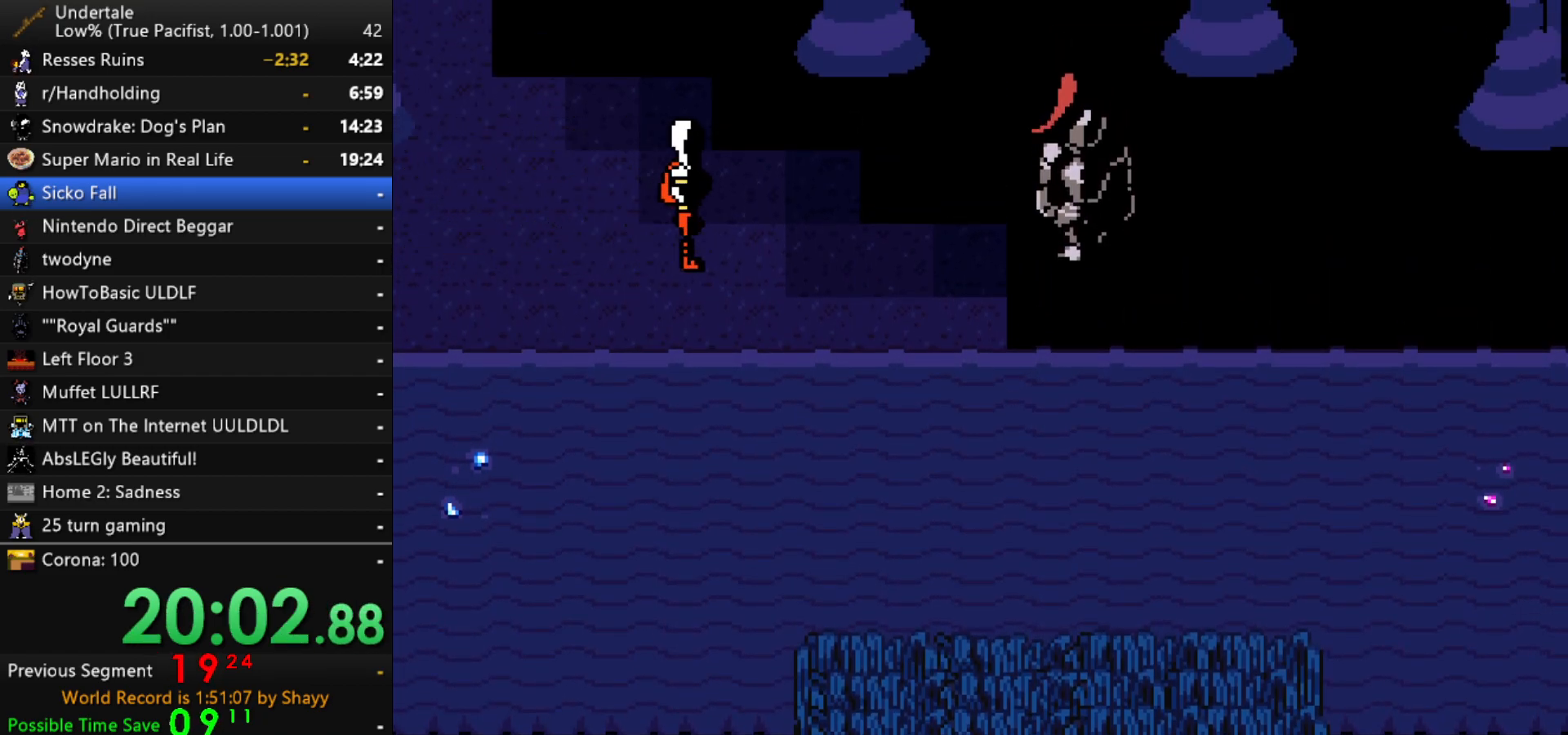
{"keys": ["x", "z"], "events": [[33, "shift", "down"], [33, "x", "up"], [33, "z", "up"], [83, "return", "down"], [83, "shift", "up"], [133, "return", "up"], [183, "x", "down"], [233, "x", "up"], [233, "z", "down"], [267, "shift", "down"], [267, "z", "up"], [317, "return", "down"], [367, "return", "up"], [367, "shift", "up"], [417, "x", "down"], [467, "z", "down"]]}
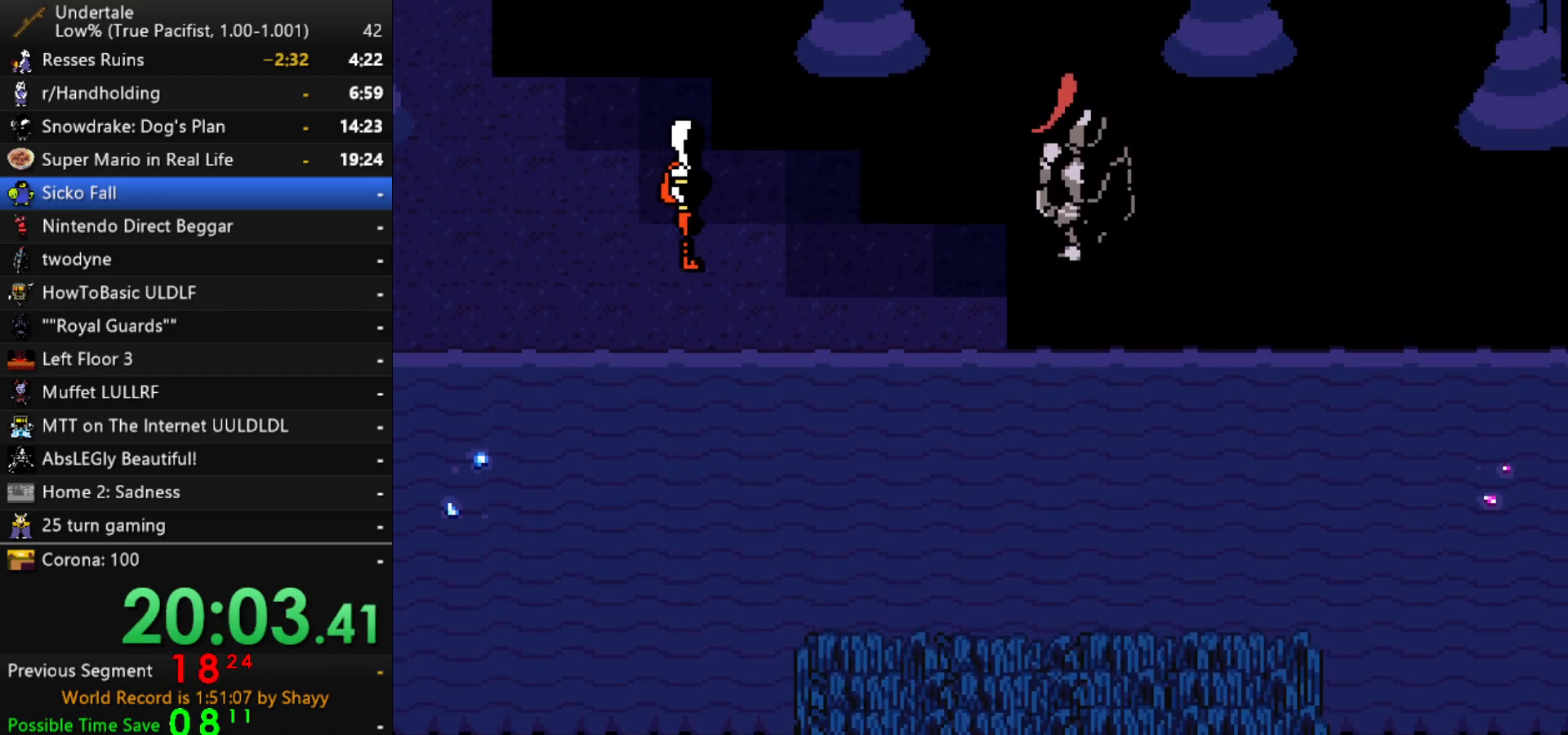
{"keys": [], "events": [[17, "x", "up"], [50, "shift", "down"], [50, "z", "up"], [100, "return", "down"], [100, "shift", "up"], [150, "return", "up"], [150, "x", "down"], [200, "z", "down"], [250, "x", "up"], [250, "z", "up"], [283, "shift", "down"], [333, "shift", "up"], [383, "x", "down"], [433, "z", "down"], [483, "x", "up"], [483, "z", "up"]]}
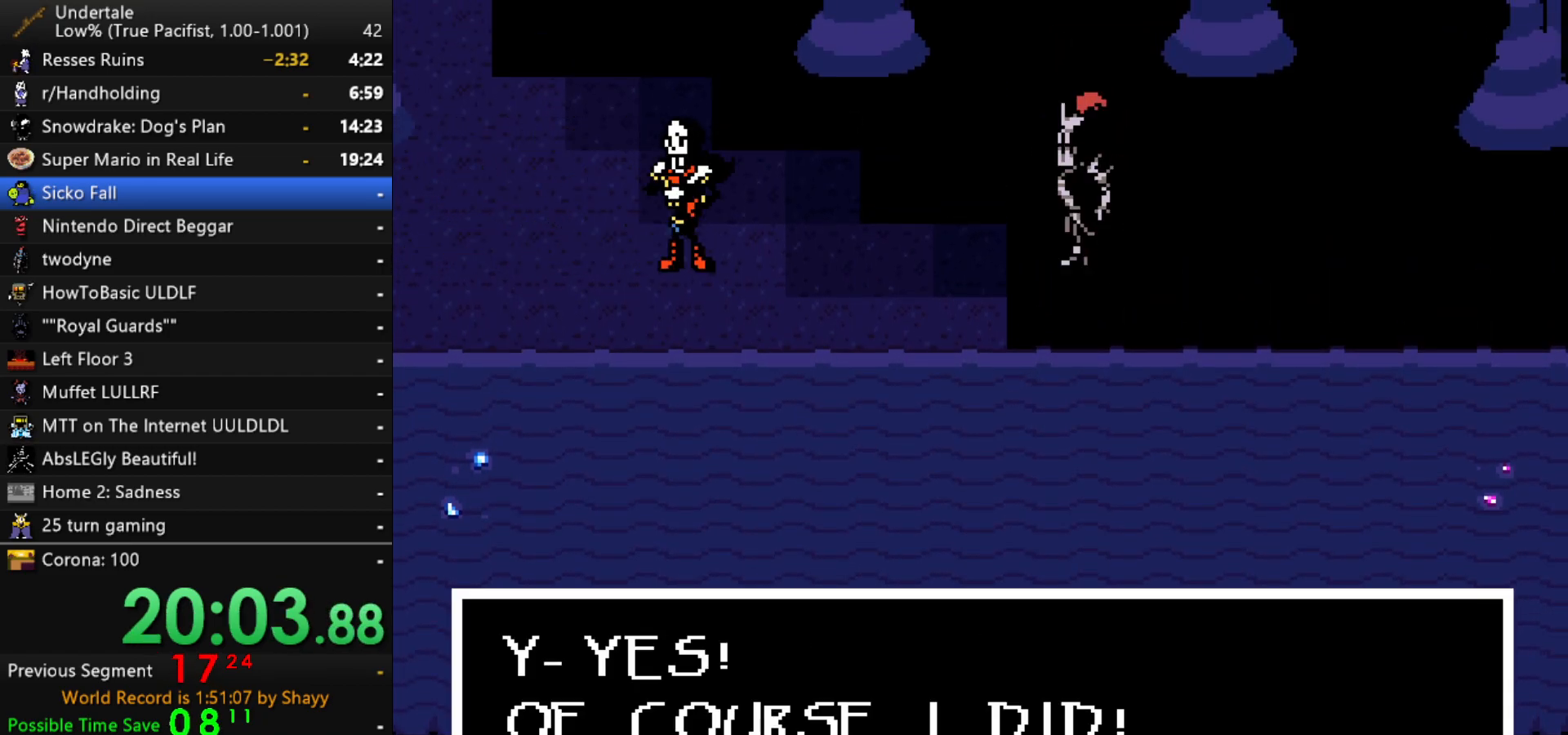
{"keys": ["shift"], "events": [[33, "return", "down"], [33, "shift", "down"], [67, "return", "up"], [67, "shift", "up"], [117, "x", "down"], [117, "z", "down"], [167, "x", "up"], [217, "shift", "down"], [217, "z", "up"], [267, "return", "down"], [300, "return", "up"], [300, "shift", "up"], [350, "x", "down"], [350, "z", "down"], [400, "x", "up"], [400, "z", "up"], [450, "shift", "down"]]}
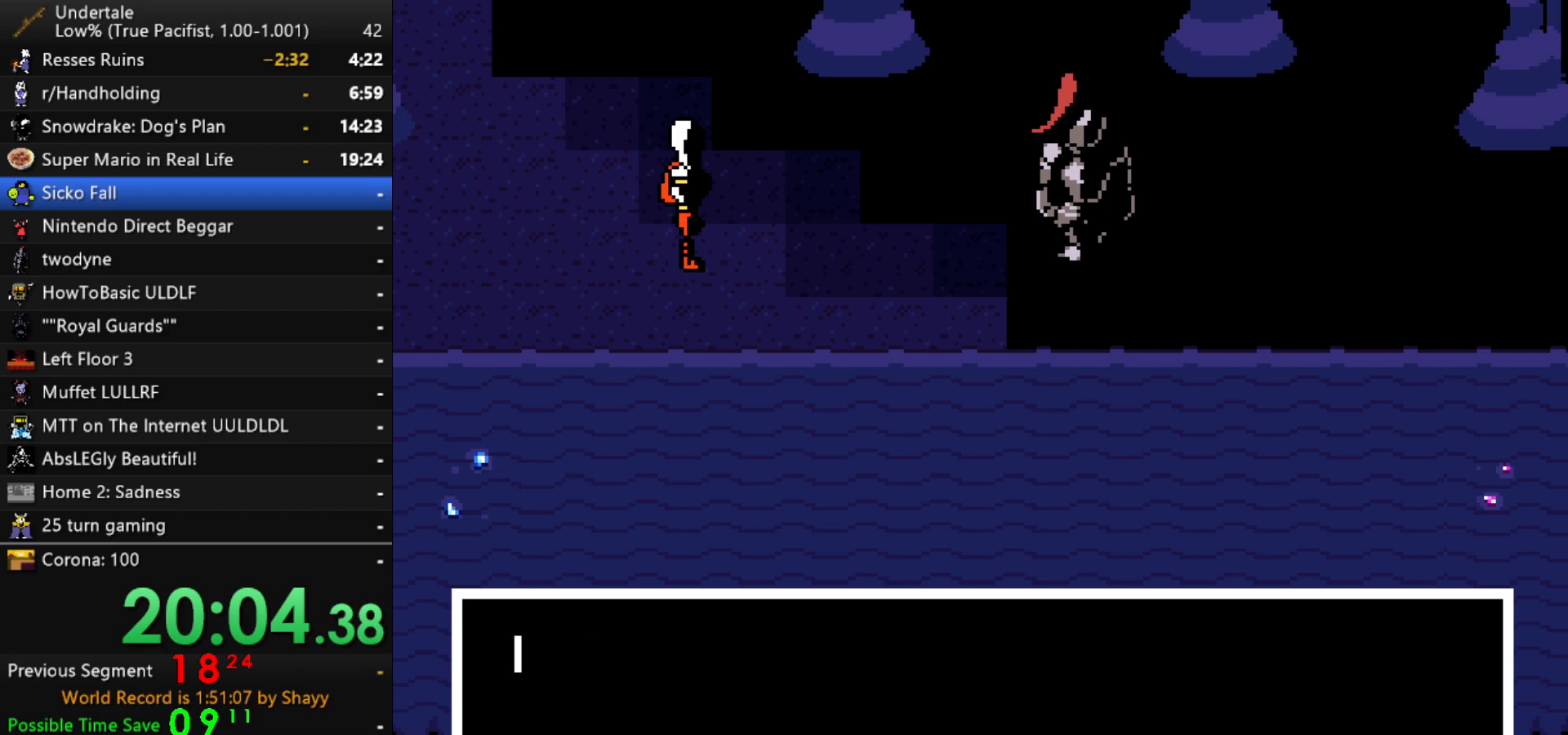
{"keys": ["return"], "events": [[33, "shift", "up"], [33, "x", "down"], [83, "z", "down"], [133, "x", "up"], [133, "z", "up"], [183, "shift", "down"], [233, "shift", "up"], [267, "x", "down"], [317, "z", "down"], [367, "x", "up"], [367, "z", "up"], [417, "return", "down"], [417, "shift", "down"], [467, "shift", "up"]]}
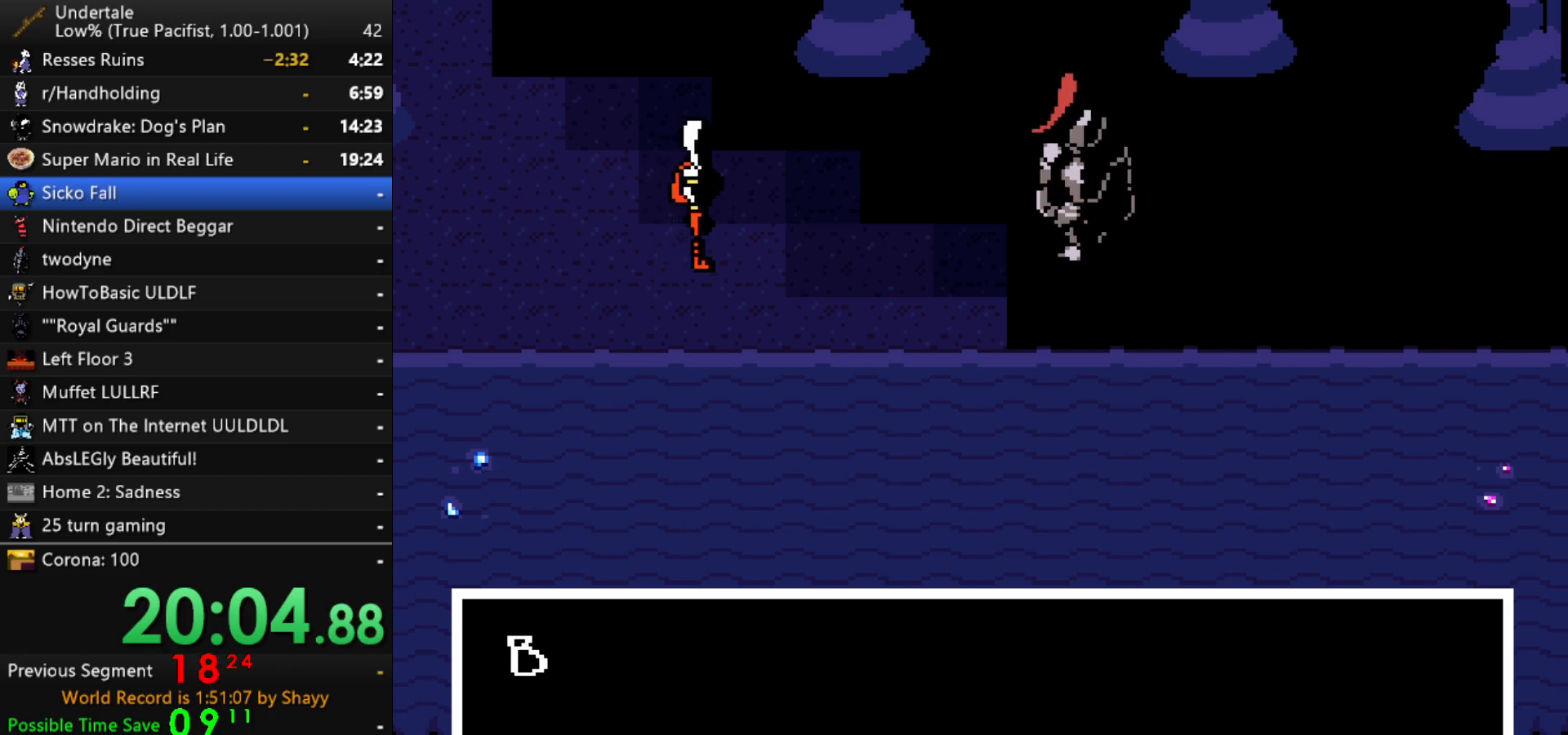
{"keys": ["x", "z"], "events": [[17, "return", "up"], [17, "x", "down"], [50, "z", "down"], [100, "x", "up"], [100, "z", "up"], [150, "shift", "down"], [200, "shift", "up"], [250, "x", "down"], [283, "x", "up"], [283, "z", "down"], [333, "shift", "down"], [333, "z", "up"], [383, "return", "down"], [433, "return", "up"], [433, "shift", "up"], [483, "x", "down"], [483, "z", "down"]]}
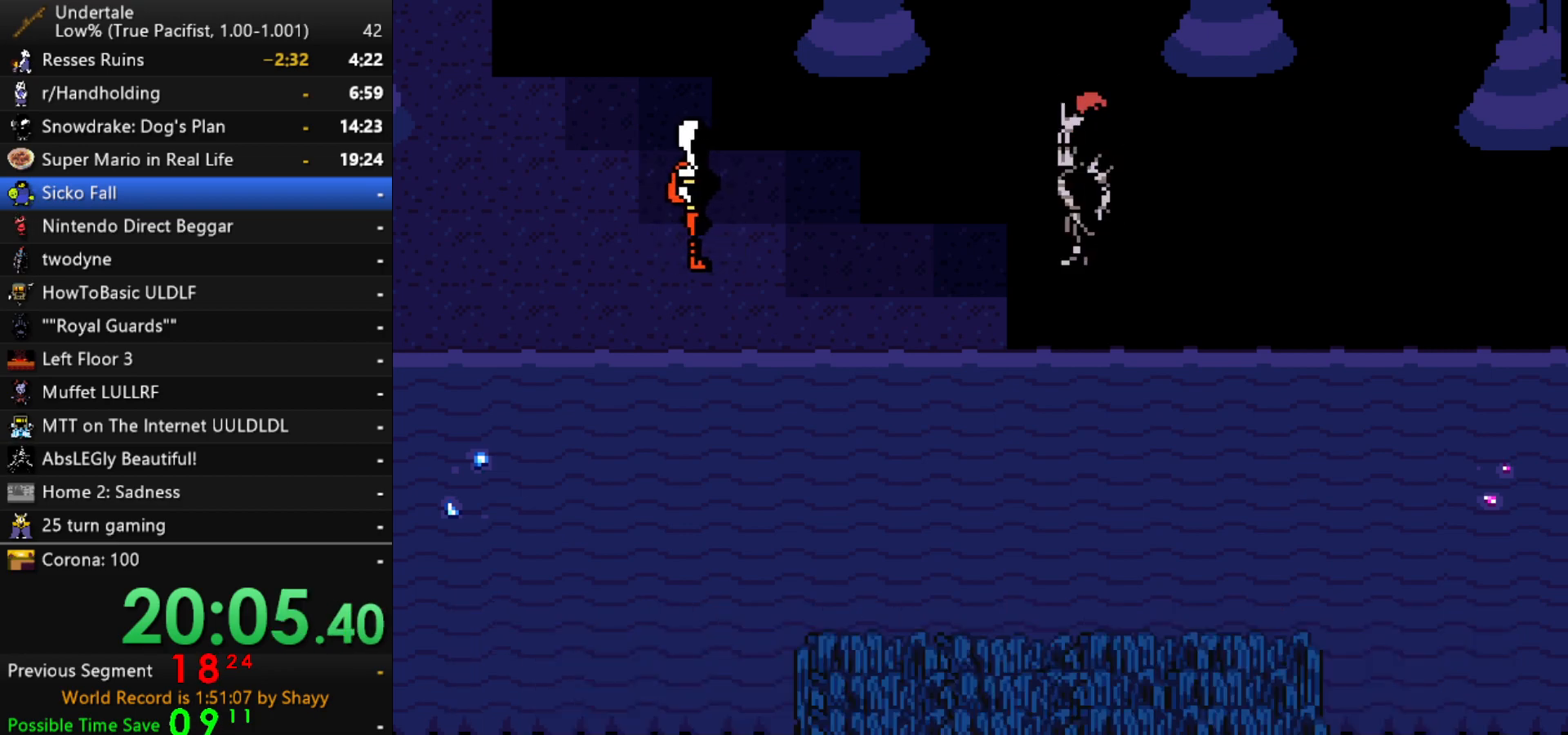
{"keys": [], "events": [[17, "shift", "down"], [17, "x", "up"], [67, "return", "down"], [67, "z", "up"], [117, "return", "up"], [117, "shift", "up"]]}
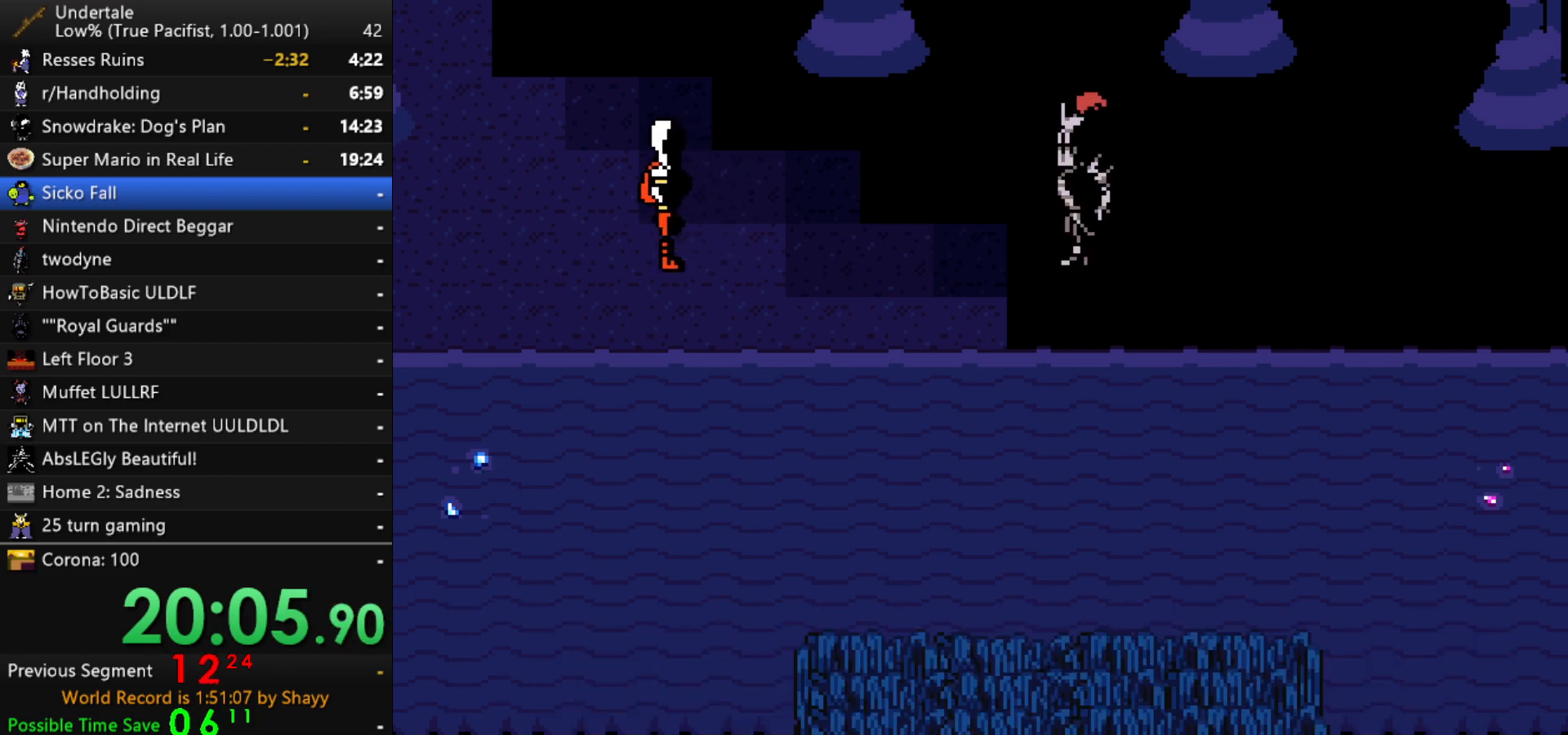
{"keys": [], "events": []}
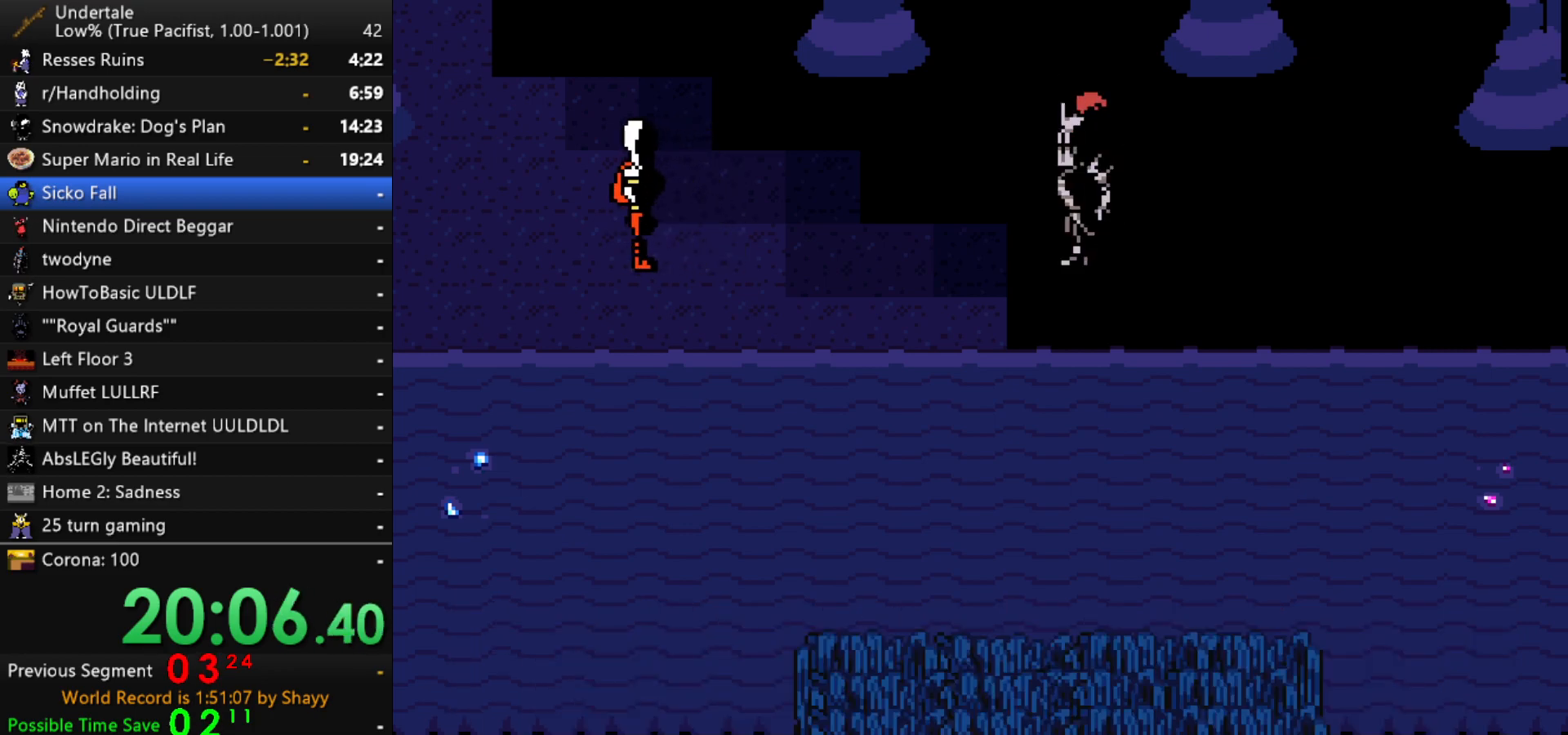
{"keys": [], "events": []}
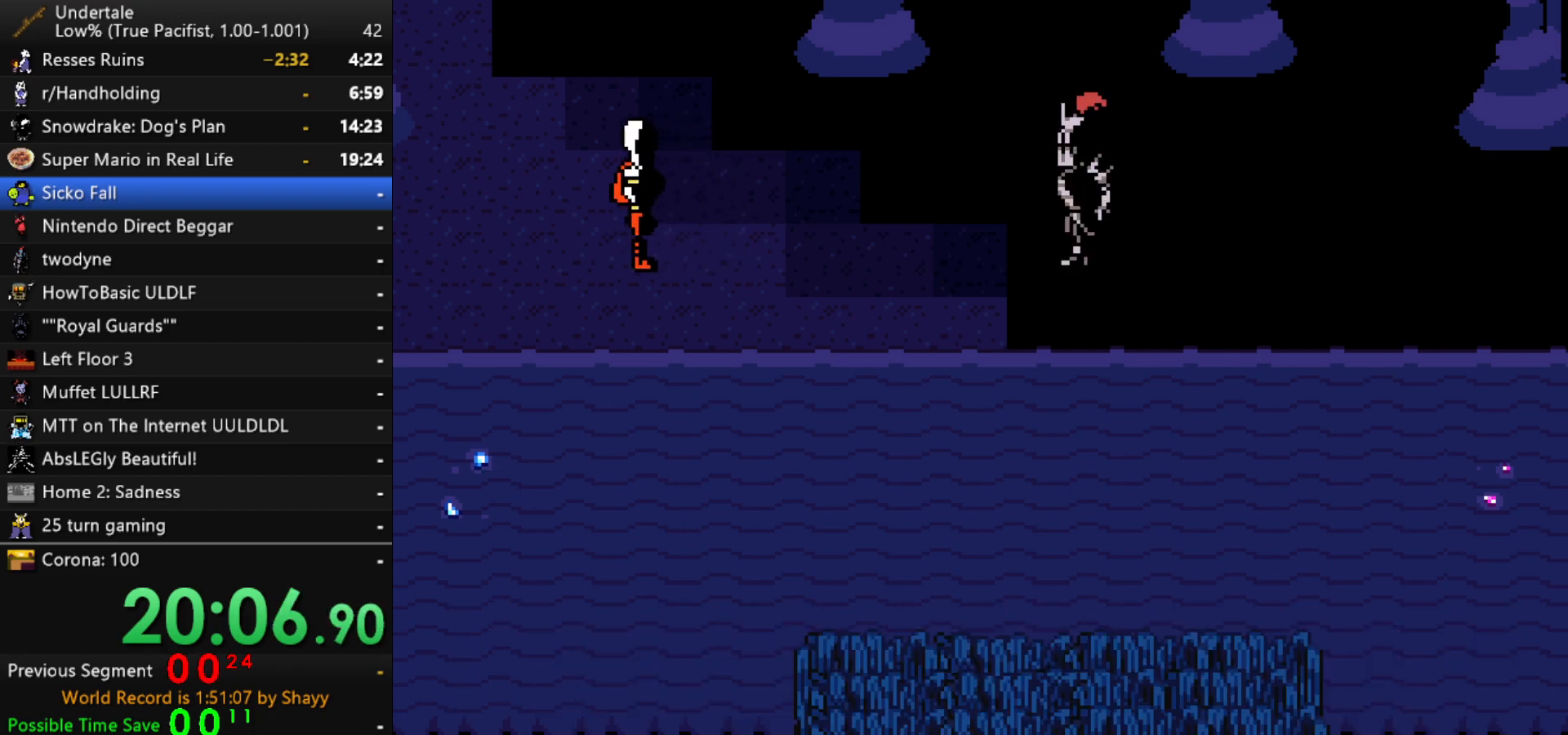
{"keys": ["return", "shift"], "events": [[350, "x", "down"], [400, "z", "down"], [450, "shift", "down"], [450, "x", "up"], [500, "return", "down"], [500, "z", "up"]]}
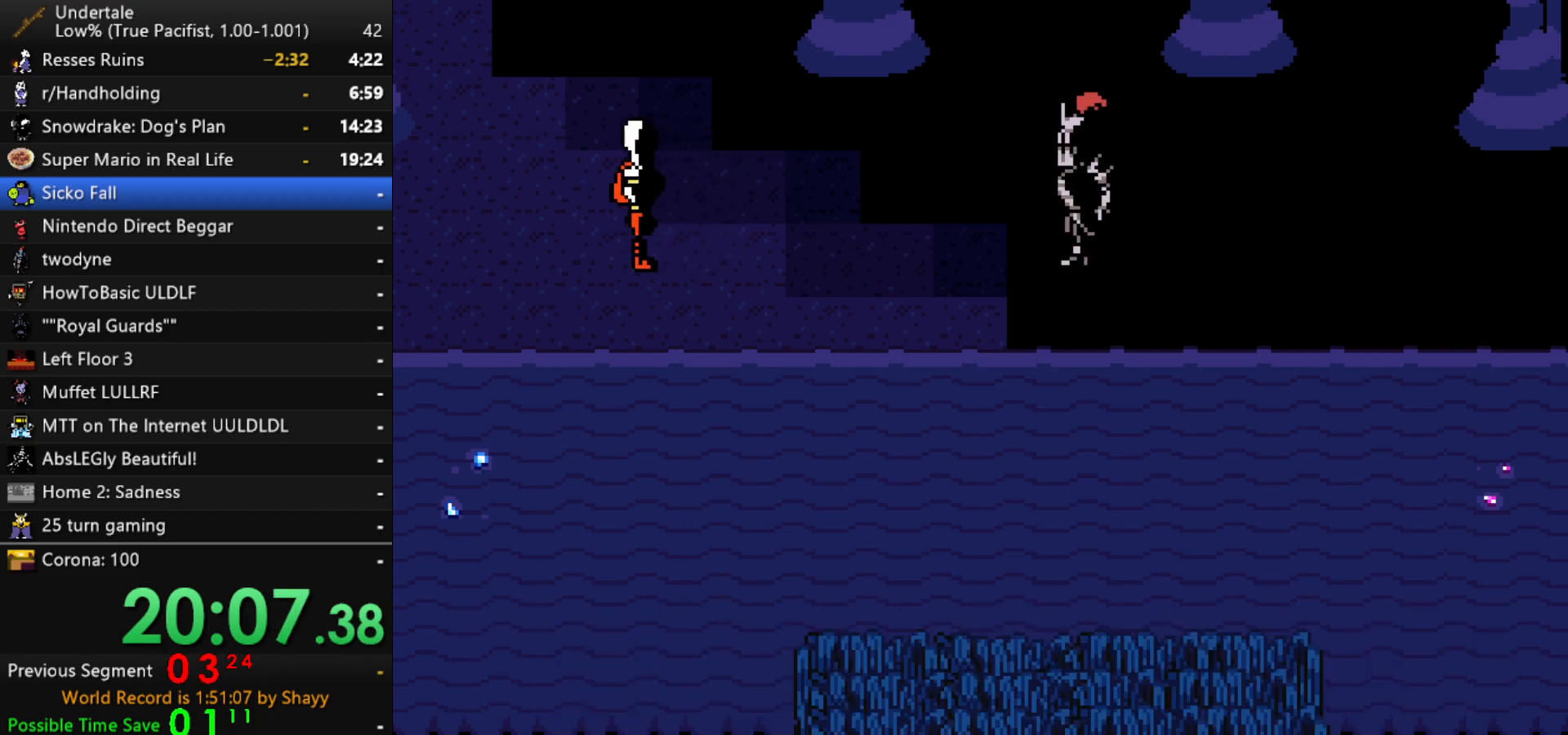
{"keys": ["x"], "events": [[33, "return", "up"], [33, "shift", "up"], [83, "x", "down"], [133, "x", "up"], [133, "z", "down"], [183, "return", "down"], [183, "shift", "down"], [183, "z", "up"], [233, "return", "up"], [233, "shift", "up"], [267, "x", "down"], [317, "z", "down"], [367, "shift", "down"], [367, "x", "up"], [417, "return", "down"], [417, "z", "up"], [467, "return", "up"], [467, "shift", "up"], [500, "x", "down"]]}
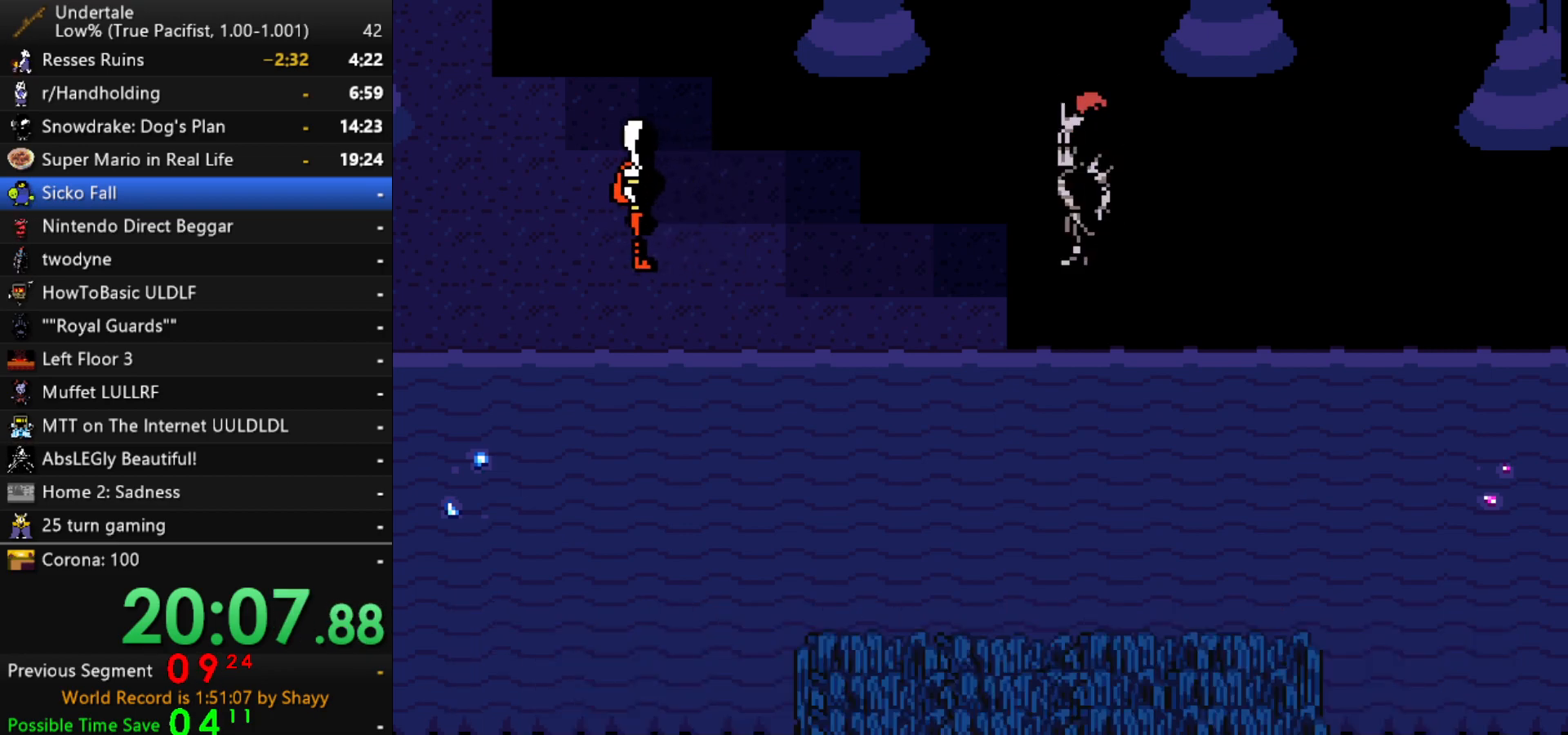
{"keys": ["x", "z"], "events": [[50, "z", "down"], [100, "shift", "down"], [100, "x", "up"], [100, "z", "up"], [150, "return", "down"], [250, "return", "up"], [250, "shift", "up"], [250, "x", "down"], [250, "z", "down"], [333, "shift", "down"], [333, "x", "up"], [333, "z", "up"], [383, "return", "down"], [433, "return", "up"], [433, "shift", "up"], [483, "x", "down"], [483, "z", "down"]]}
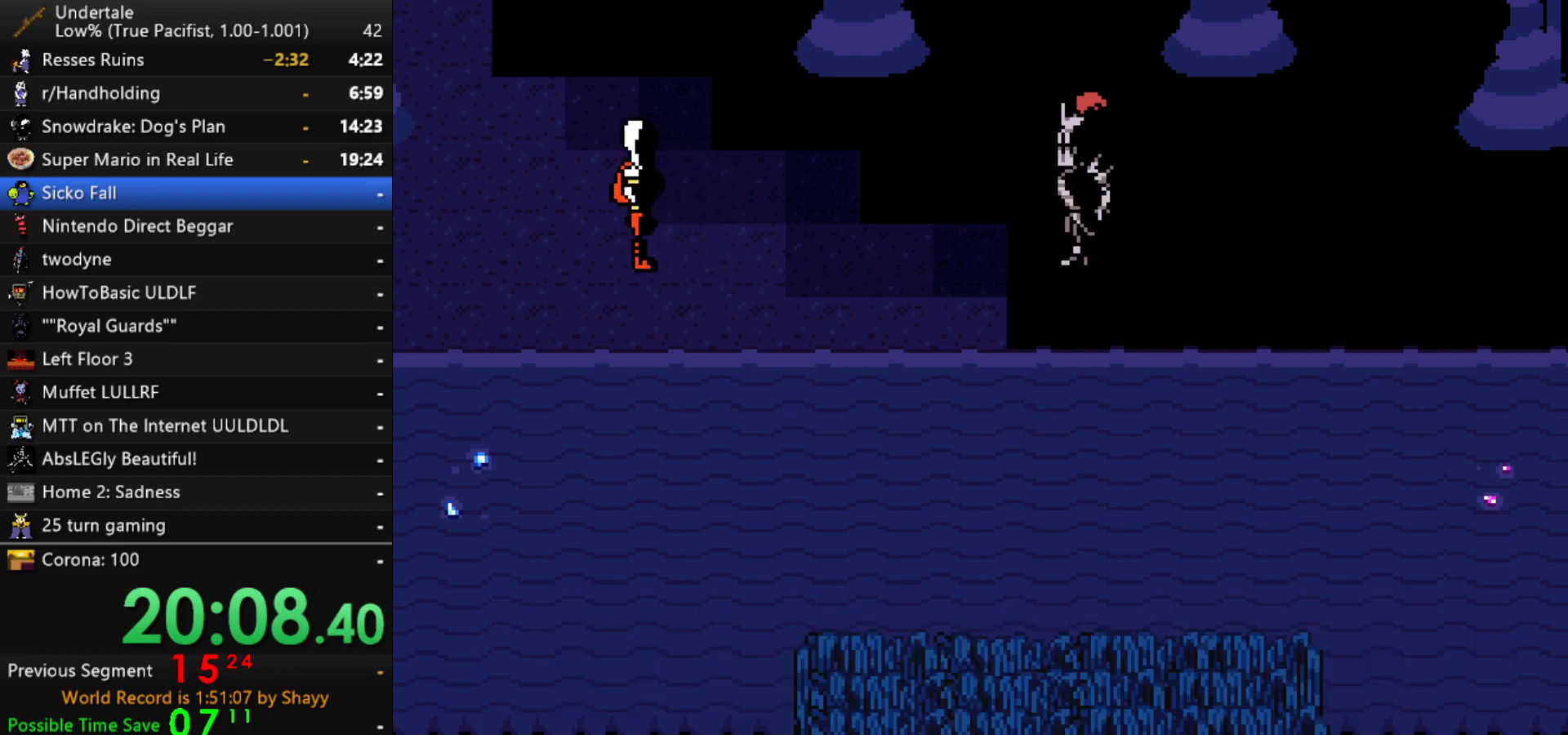
{"keys": [], "events": [[17, "x", "up"], [67, "shift", "down"], [67, "z", "up"], [117, "return", "down"], [167, "return", "up"], [167, "shift", "up"], [167, "x", "down"], [217, "z", "down"], [250, "x", "up"], [300, "shift", "down"], [300, "z", "up"], [350, "return", "down"], [400, "return", "up"], [400, "shift", "up"], [400, "x", "down"], [450, "z", "down"], [500, "x", "up"], [500, "z", "up"]]}
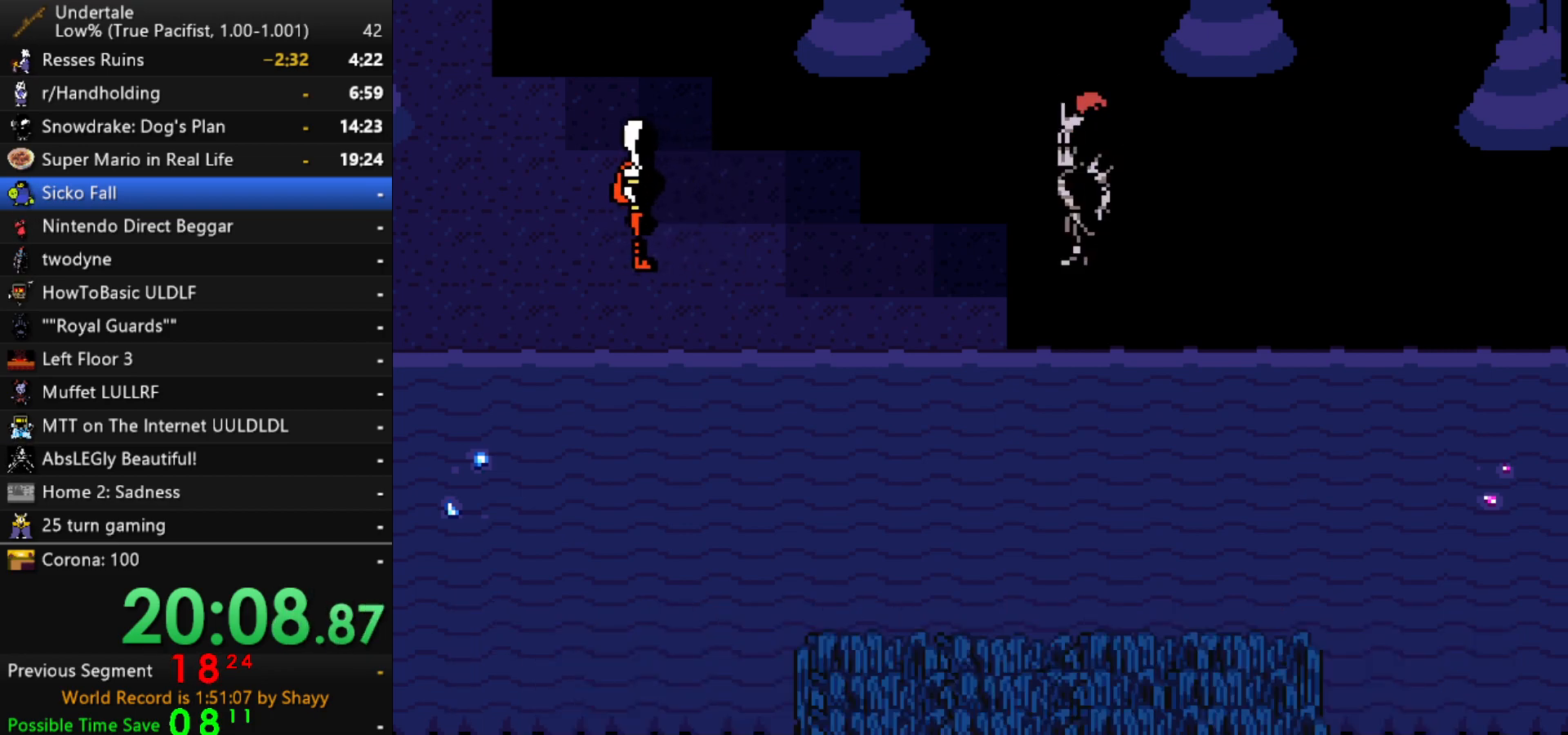
{"keys": ["shift"], "events": [[33, "shift", "down"], [83, "return", "down"], [83, "shift", "up"], [133, "return", "up"], [133, "x", "down"], [133, "z", "down"], [183, "x", "up"], [233, "z", "up"], [267, "return", "down"], [267, "shift", "down"], [317, "return", "up"], [317, "shift", "up"], [317, "x", "down"], [367, "z", "down"], [417, "x", "up"], [417, "z", "up"], [467, "shift", "down"]]}
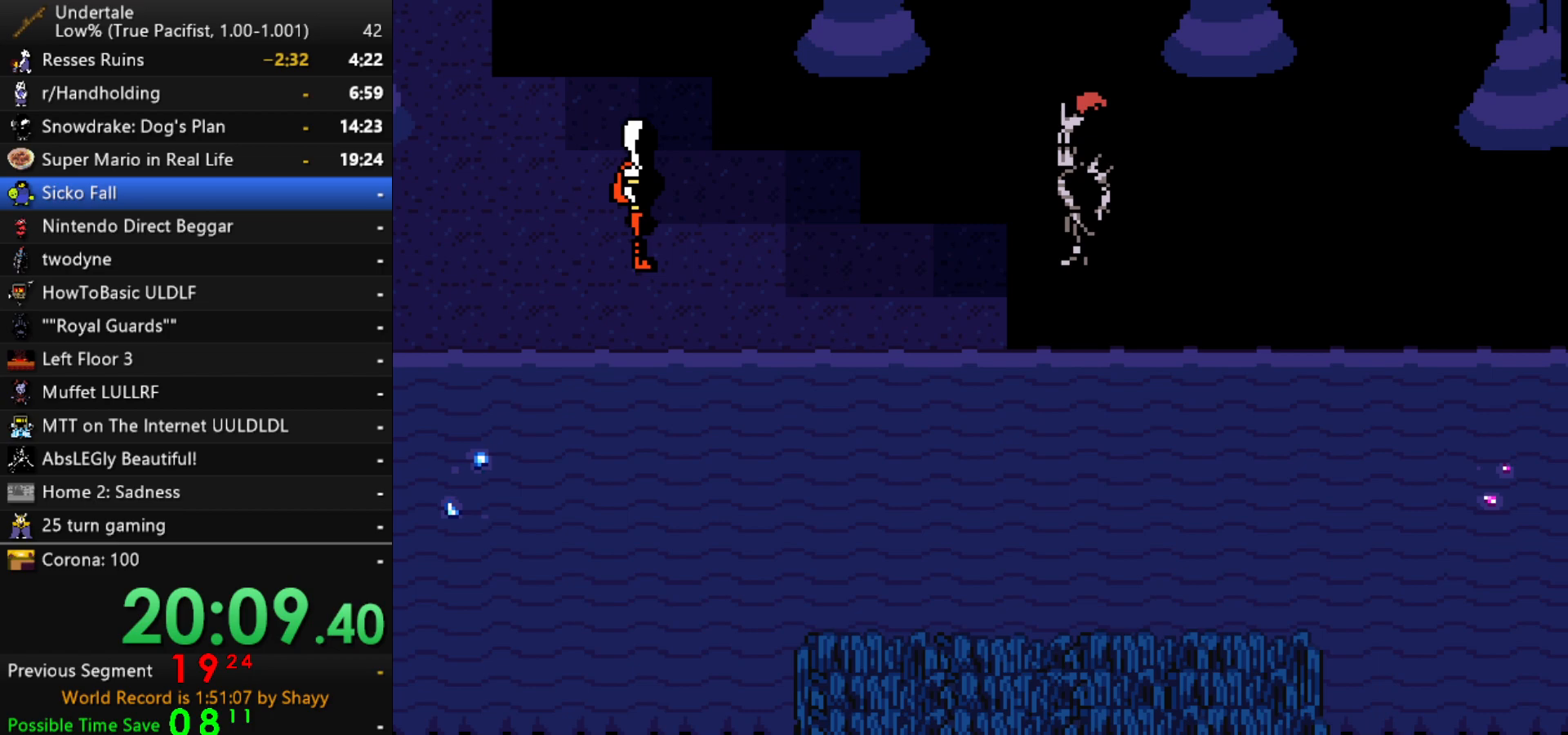
{"keys": ["x"], "events": [[17, "return", "down"], [17, "shift", "up"], [17, "x", "down"], [50, "return", "up"], [50, "z", "down"], [100, "x", "up"], [150, "shift", "down"], [150, "z", "up"], [200, "return", "down"], [250, "return", "up"], [250, "shift", "up"], [250, "x", "down"], [300, "z", "down"], [333, "x", "up"], [333, "z", "up"], [383, "return", "down"], [383, "shift", "down"], [433, "return", "up"], [433, "shift", "up"], [483, "x", "down"]]}